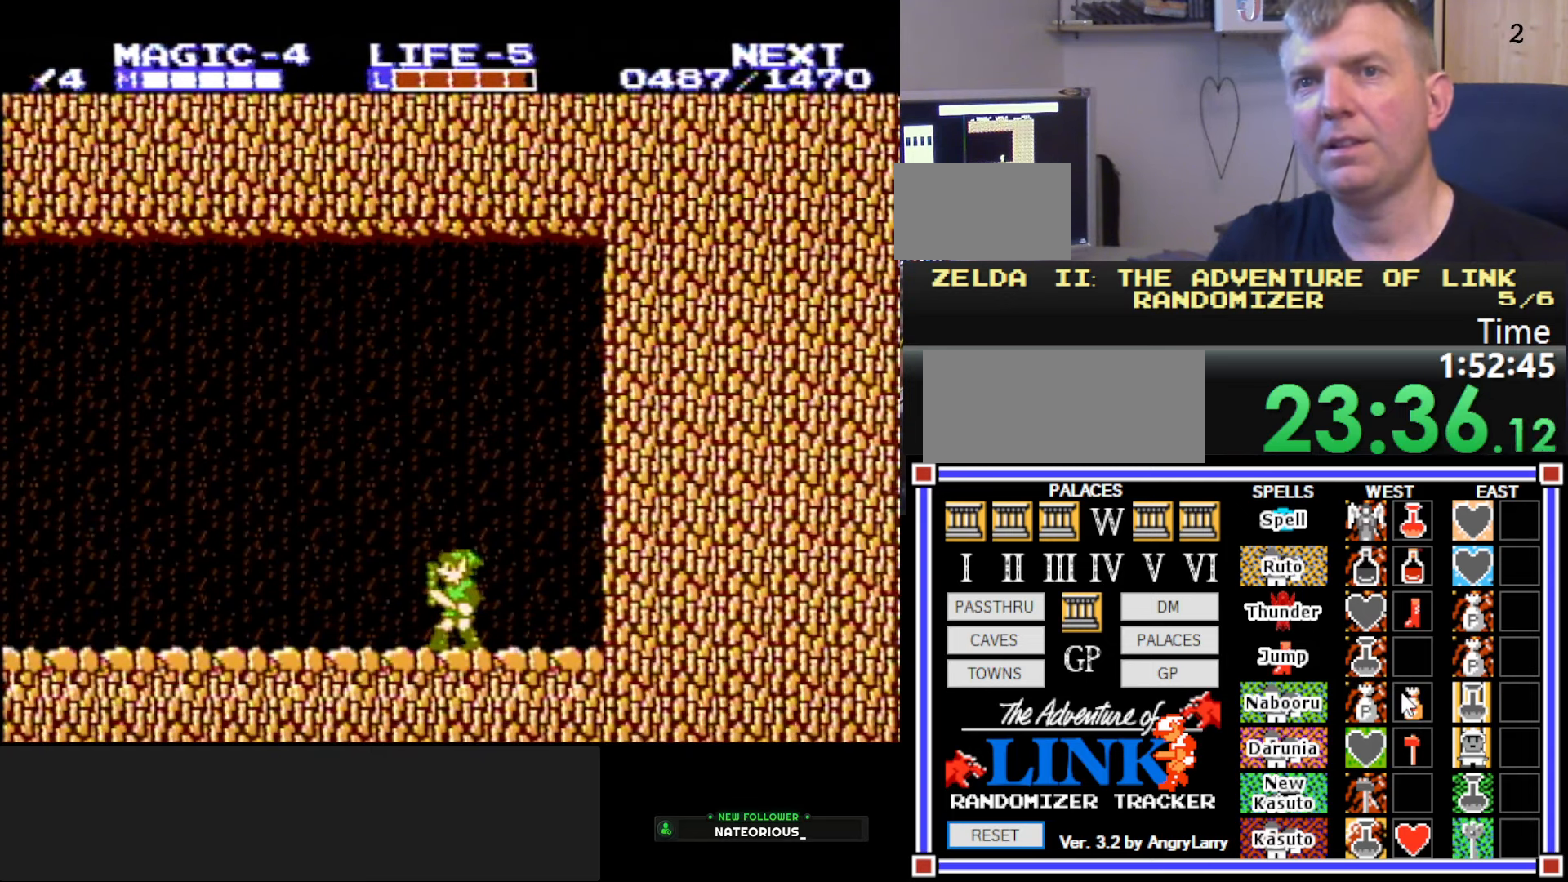
Gameplay with a controller (Nintendo layout); each line is a JSON object with the inputs held at the frame after it. "events" lists button and stick changes between this image and that frame as [ms after this image, input, new state], when the widget could be followed in between. Not read: L3 R3.
{"buttons": ["DPAD_LEFT"], "events": [[133, "DPAD_LEFT", "down"]]}
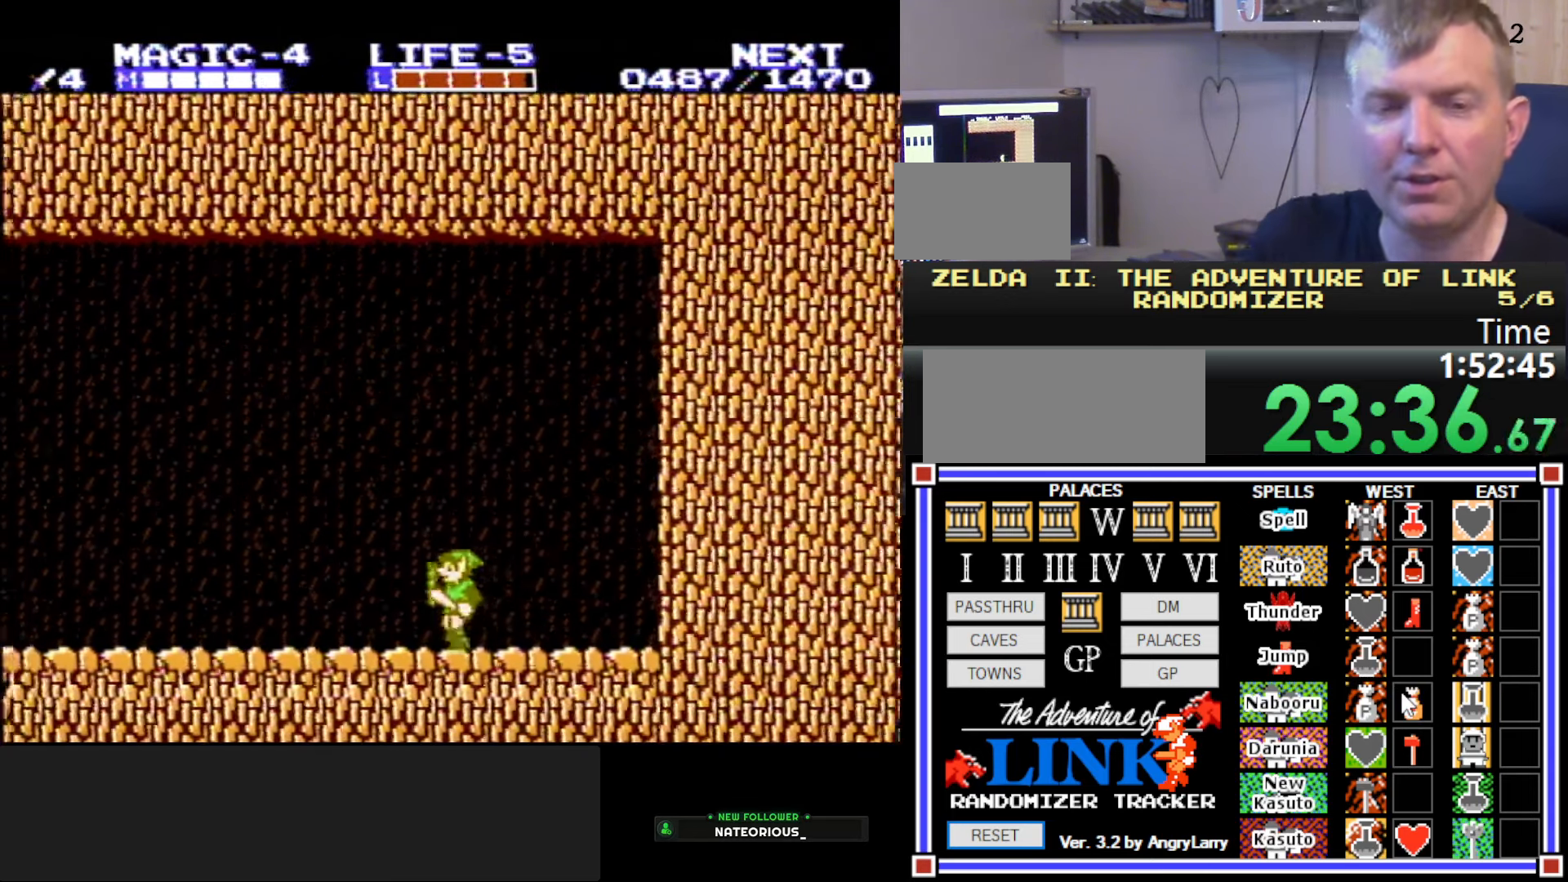
{"buttons": ["DPAD_LEFT"], "events": []}
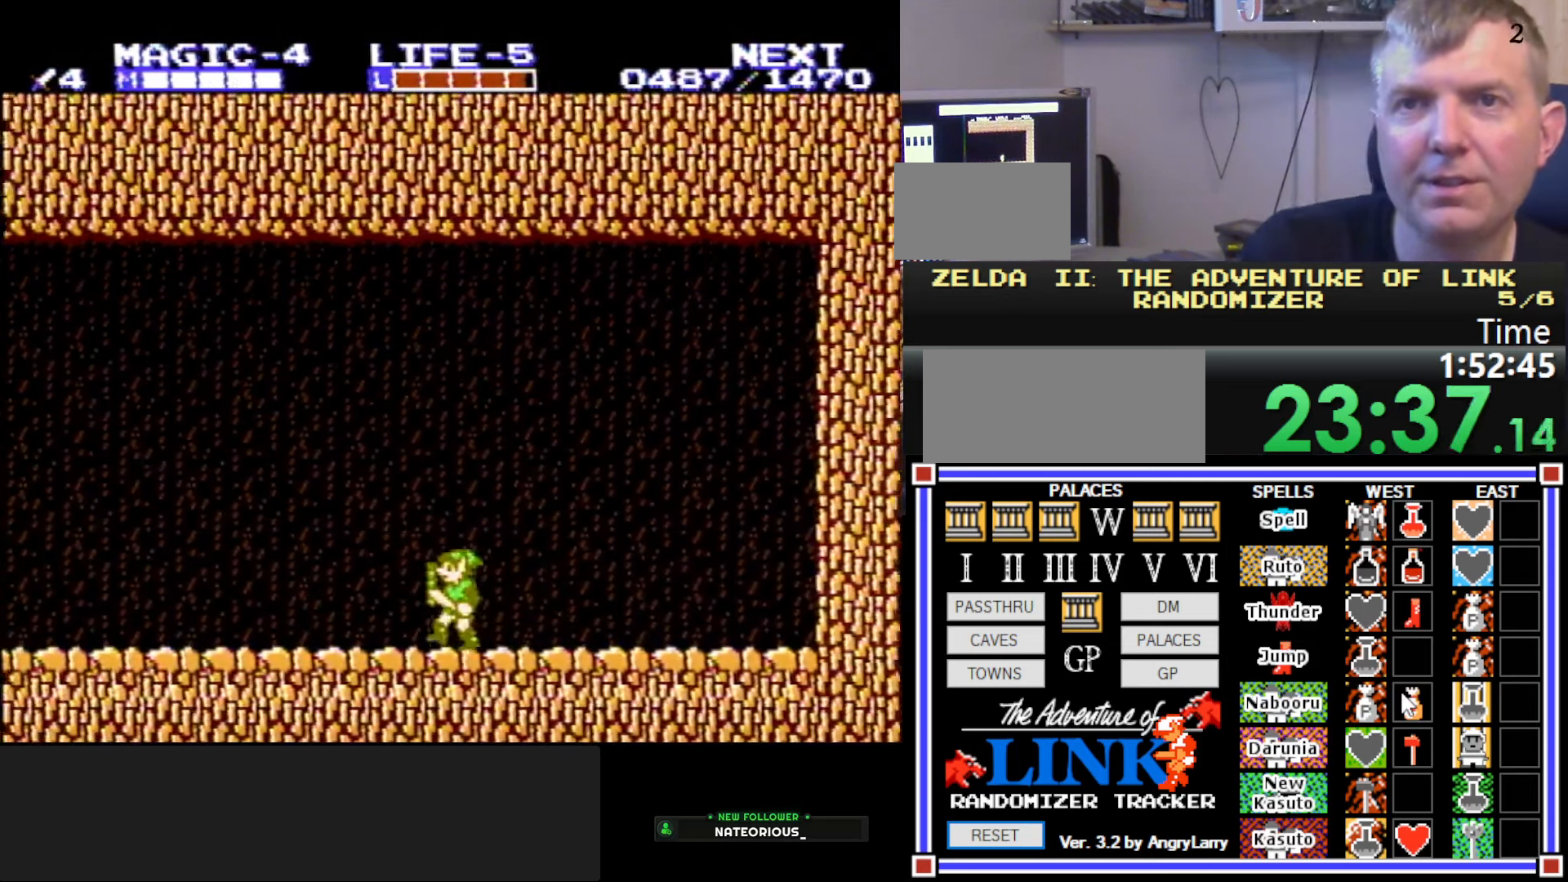
{"buttons": ["A", "B", "DPAD_DOWN", "DPAD_RIGHT"], "events": [[383, "DPAD_DOWN", "down"], [400, "A", "down"], [467, "B", "down"], [483, "DPAD_LEFT", "up"], [500, "DPAD_RIGHT", "down"]]}
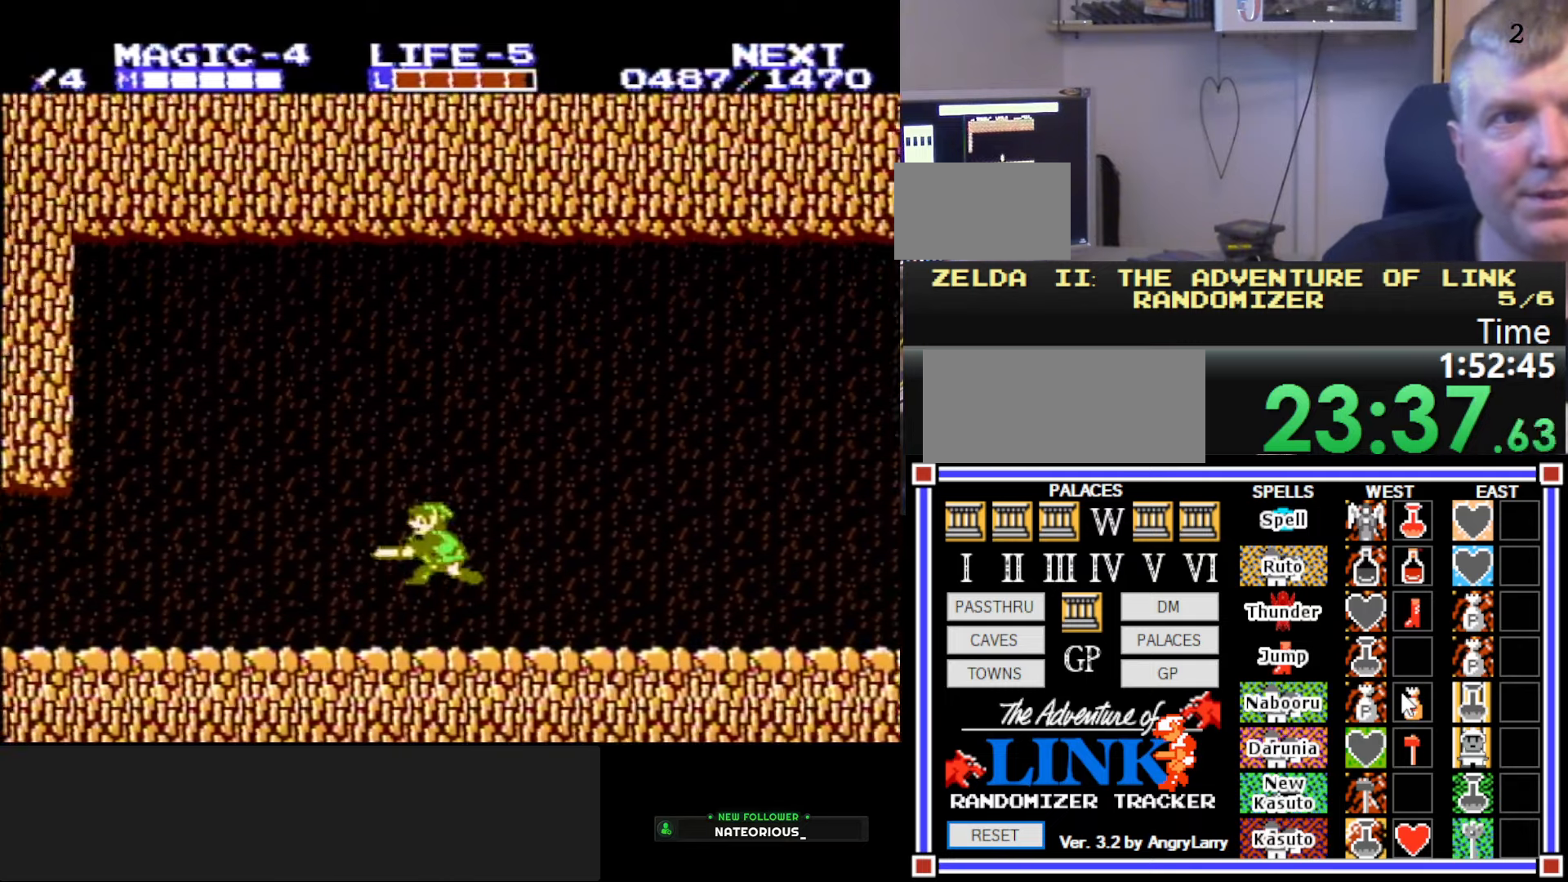
{"buttons": ["DPAD_LEFT"], "events": [[67, "A", "up"], [150, "DPAD_RIGHT", "up"], [183, "DPAD_DOWN", "up"], [183, "DPAD_LEFT", "down"], [233, "B", "up"]]}
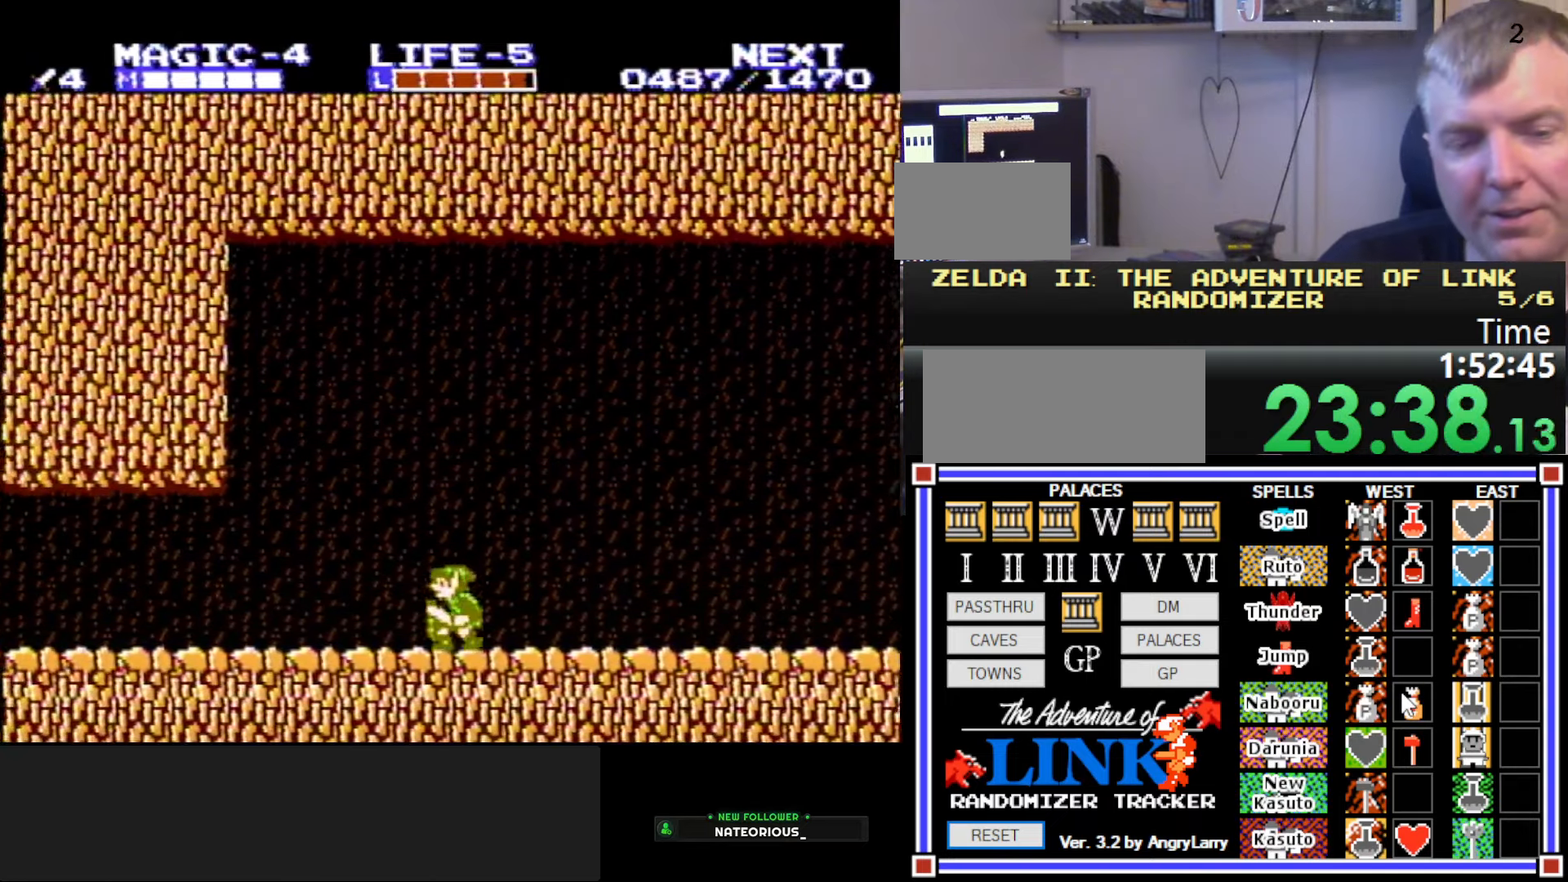
{"buttons": ["DPAD_LEFT"], "events": [[133, "A", "down"], [183, "B", "down"], [183, "DPAD_DOWN", "down"], [217, "DPAD_LEFT", "up"], [233, "DPAD_RIGHT", "down"], [267, "A", "up"], [350, "B", "up"], [400, "DPAD_RIGHT", "up"], [433, "DPAD_DOWN", "up"], [433, "DPAD_LEFT", "down"]]}
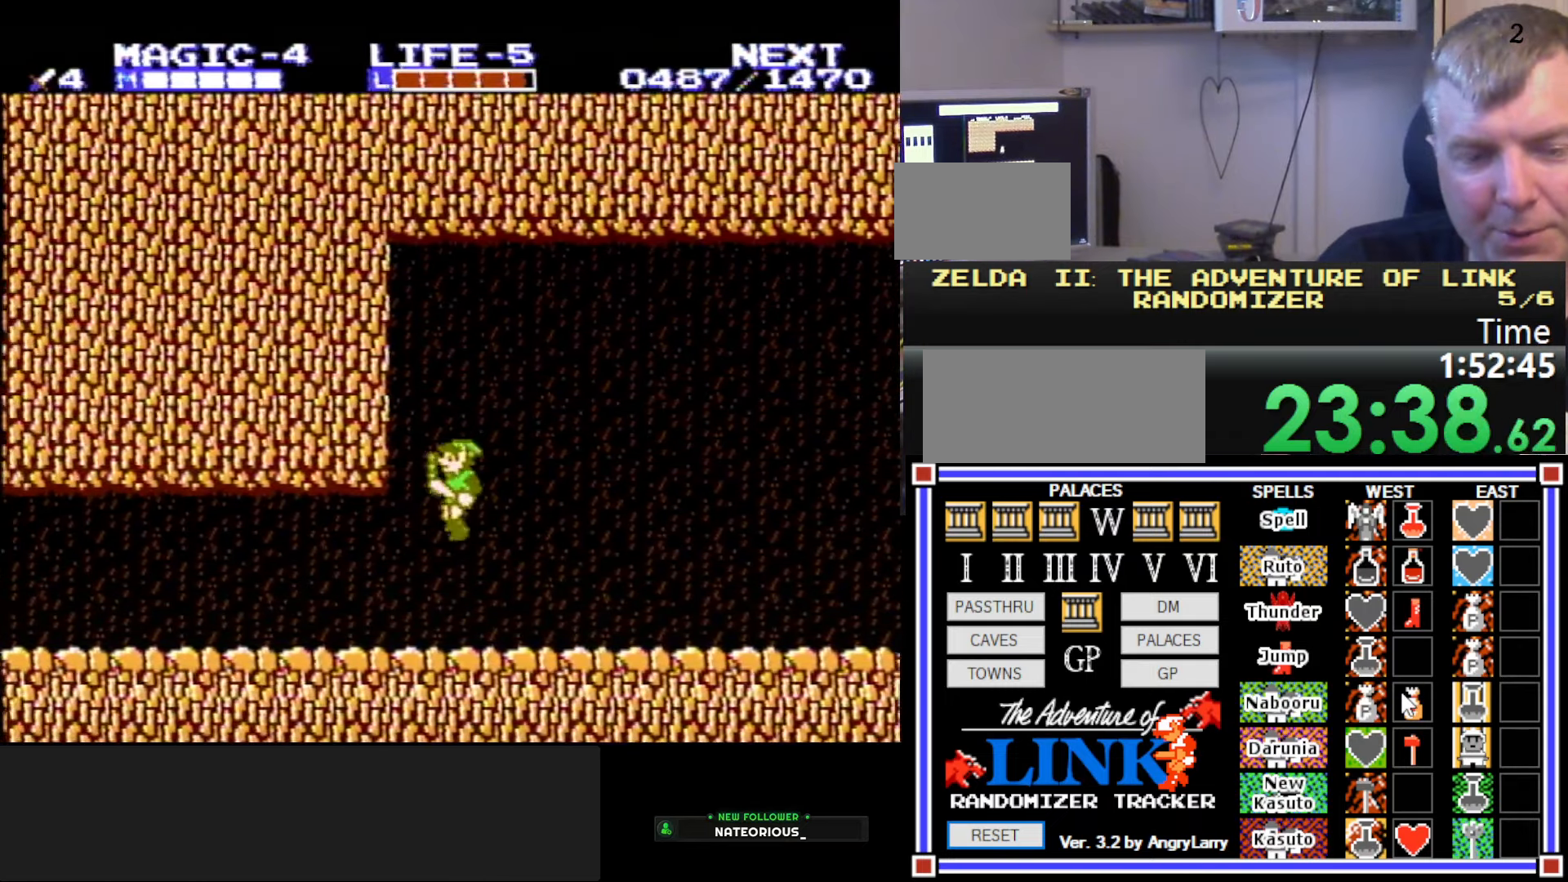
{"buttons": ["DPAD_LEFT"], "events": [[283, "A", "down"], [450, "A", "up"]]}
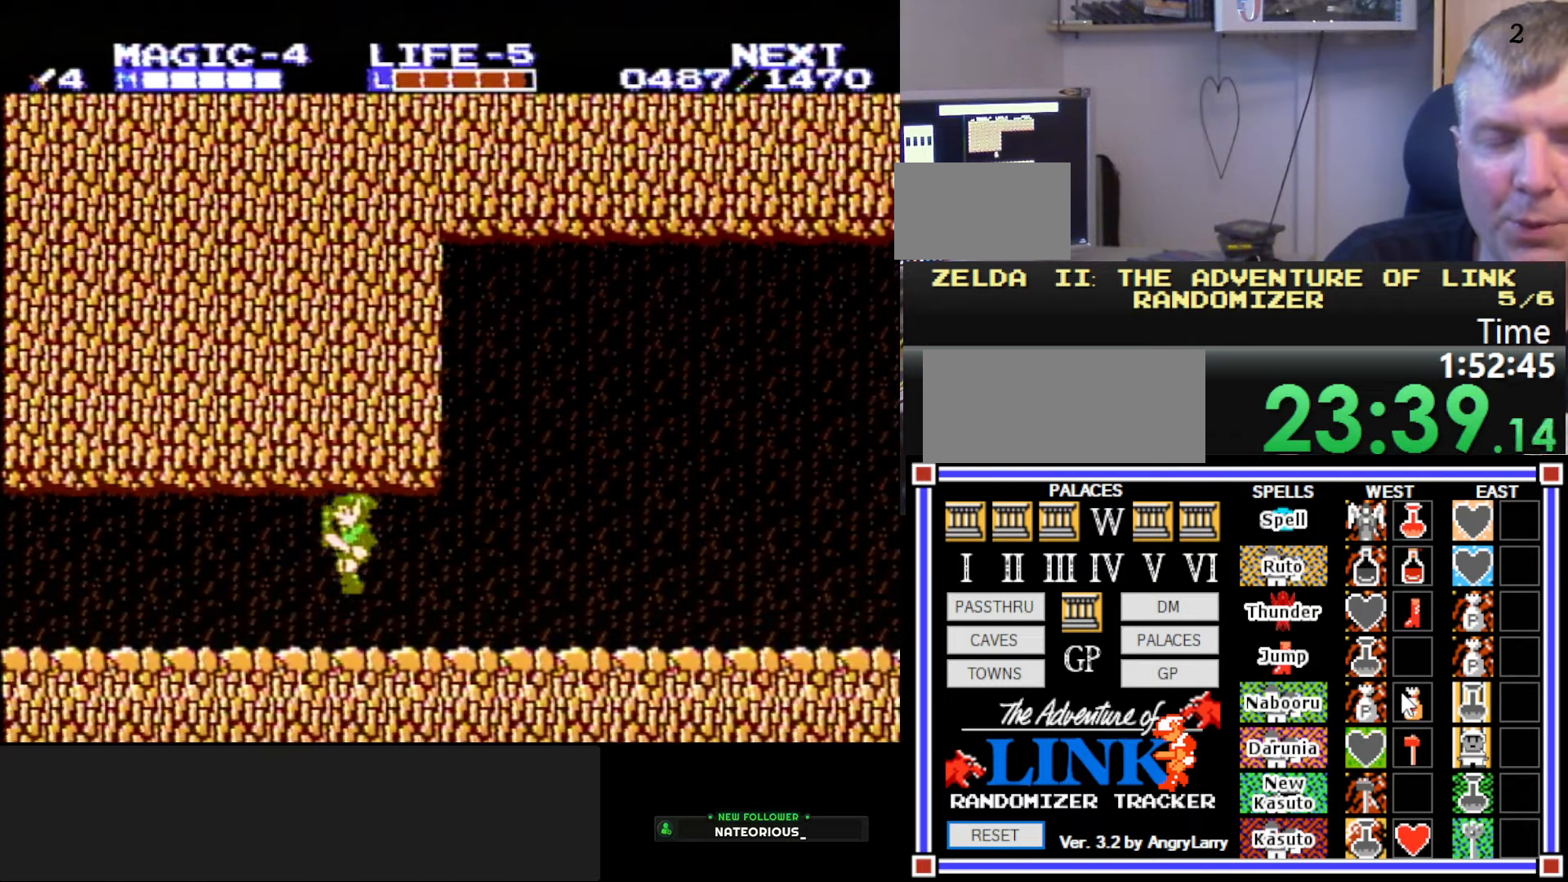
{"buttons": ["DPAD_LEFT"], "events": [[300, "A", "down"], [450, "A", "up"]]}
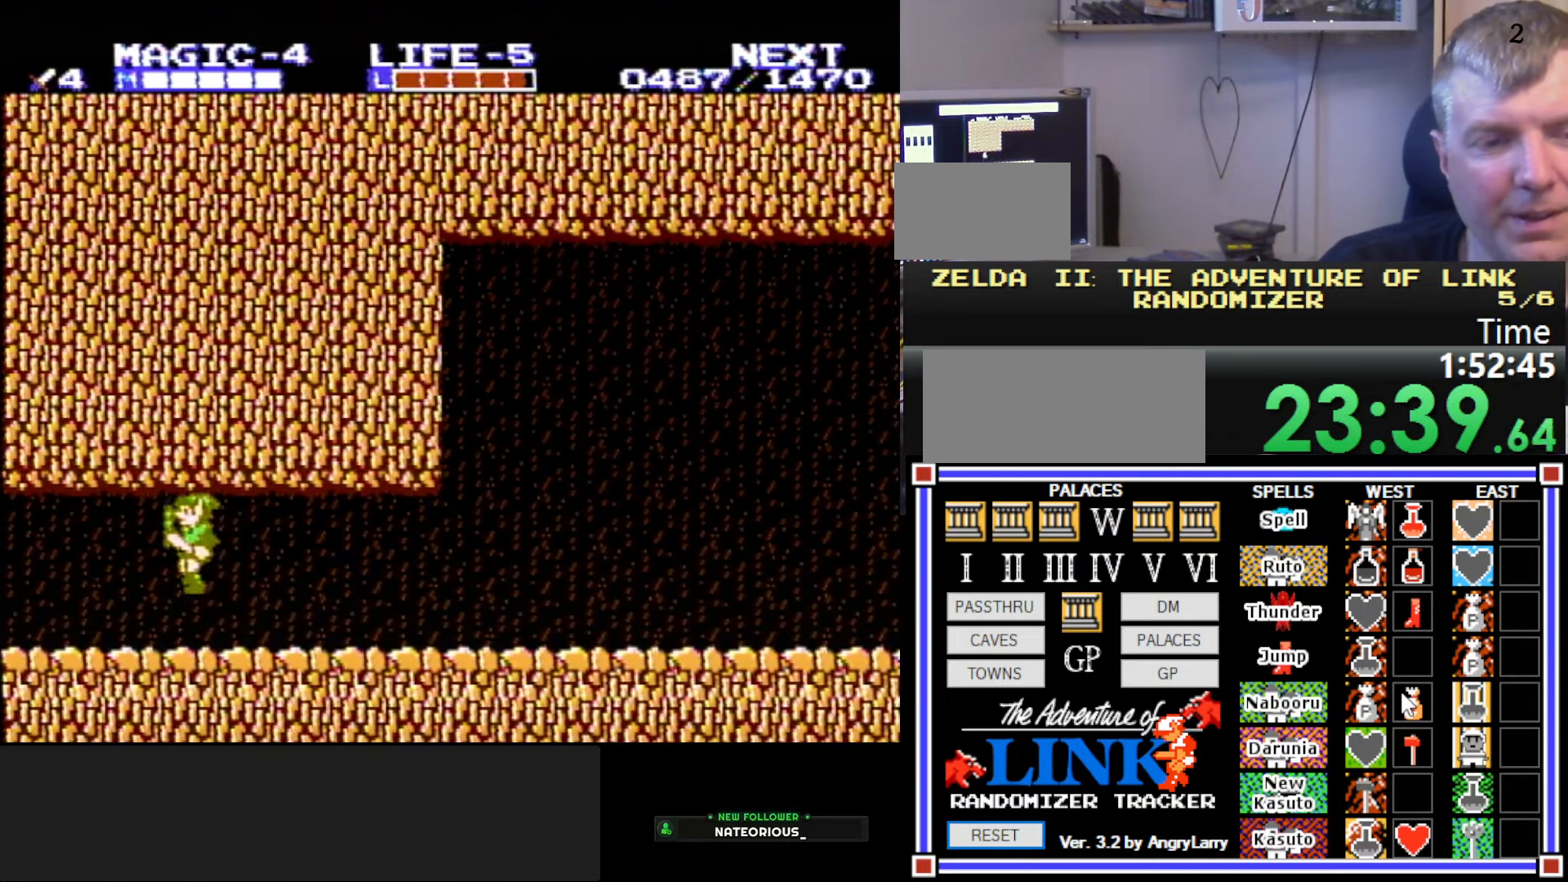
{"buttons": ["B", "DPAD_LEFT"], "events": [[267, "A", "down"], [400, "B", "down"], [467, "A", "up"]]}
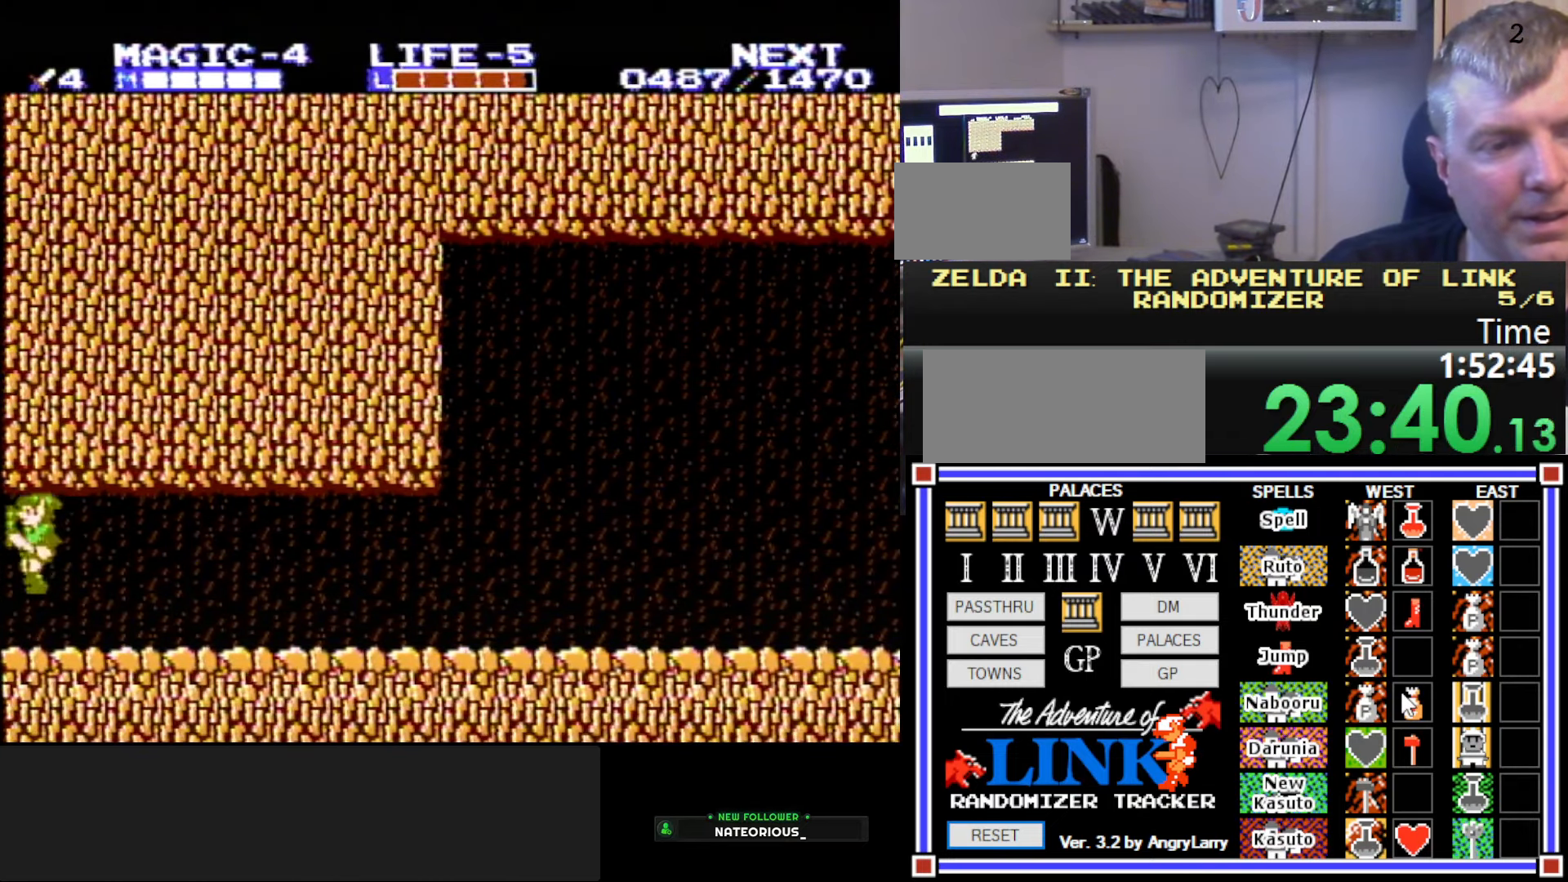
{"buttons": ["DPAD_LEFT"], "events": [[133, "B", "up"]]}
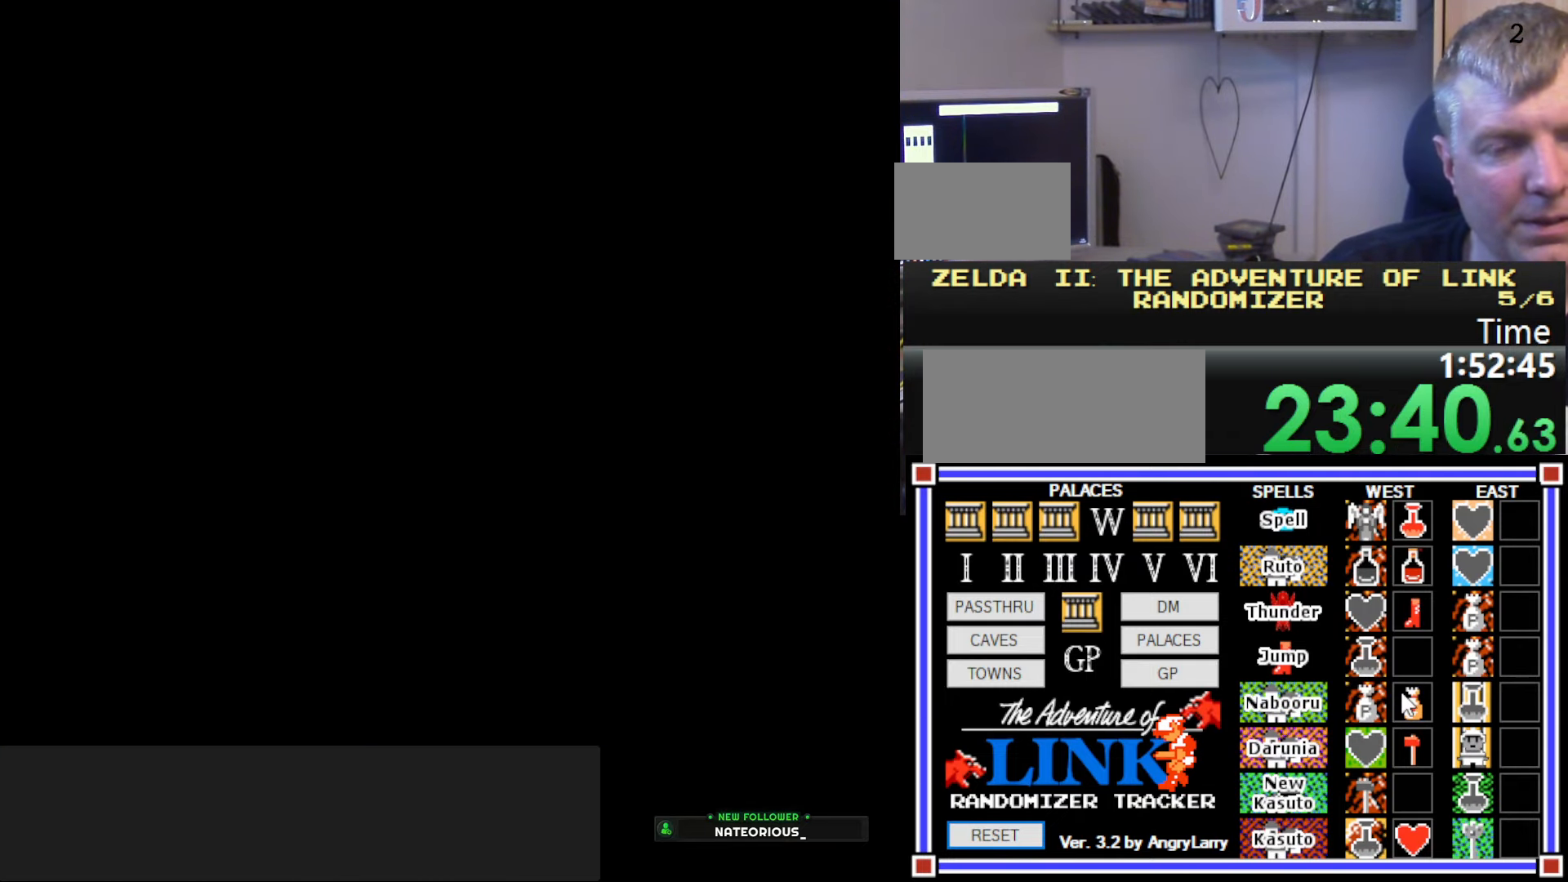
{"buttons": ["DPAD_LEFT"], "events": []}
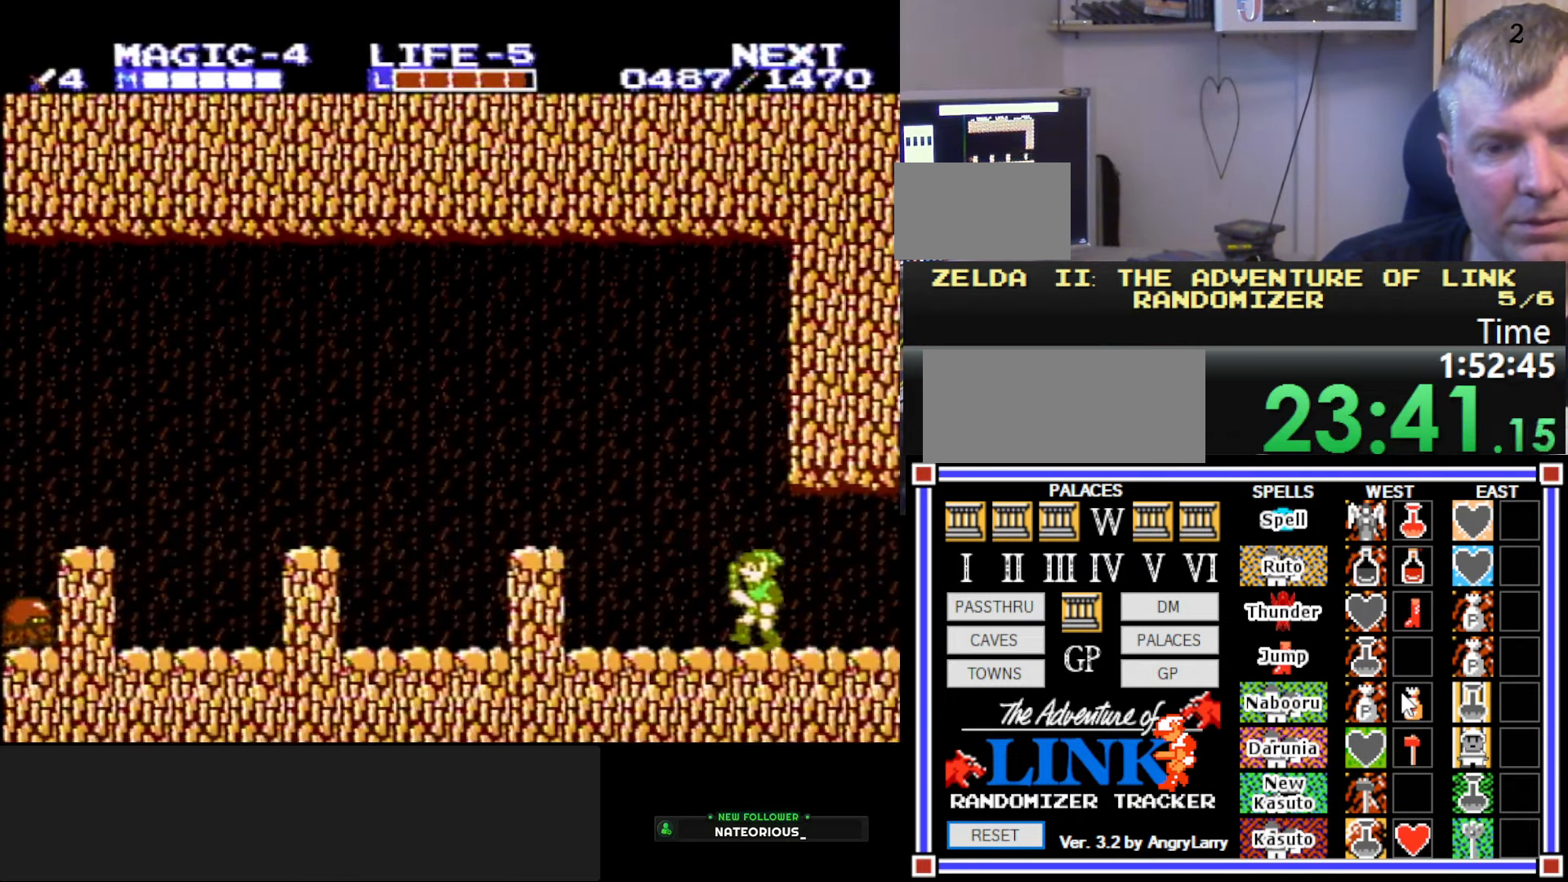
{"buttons": ["DPAD_LEFT"], "events": [[300, "A", "down"], [400, "A", "up"]]}
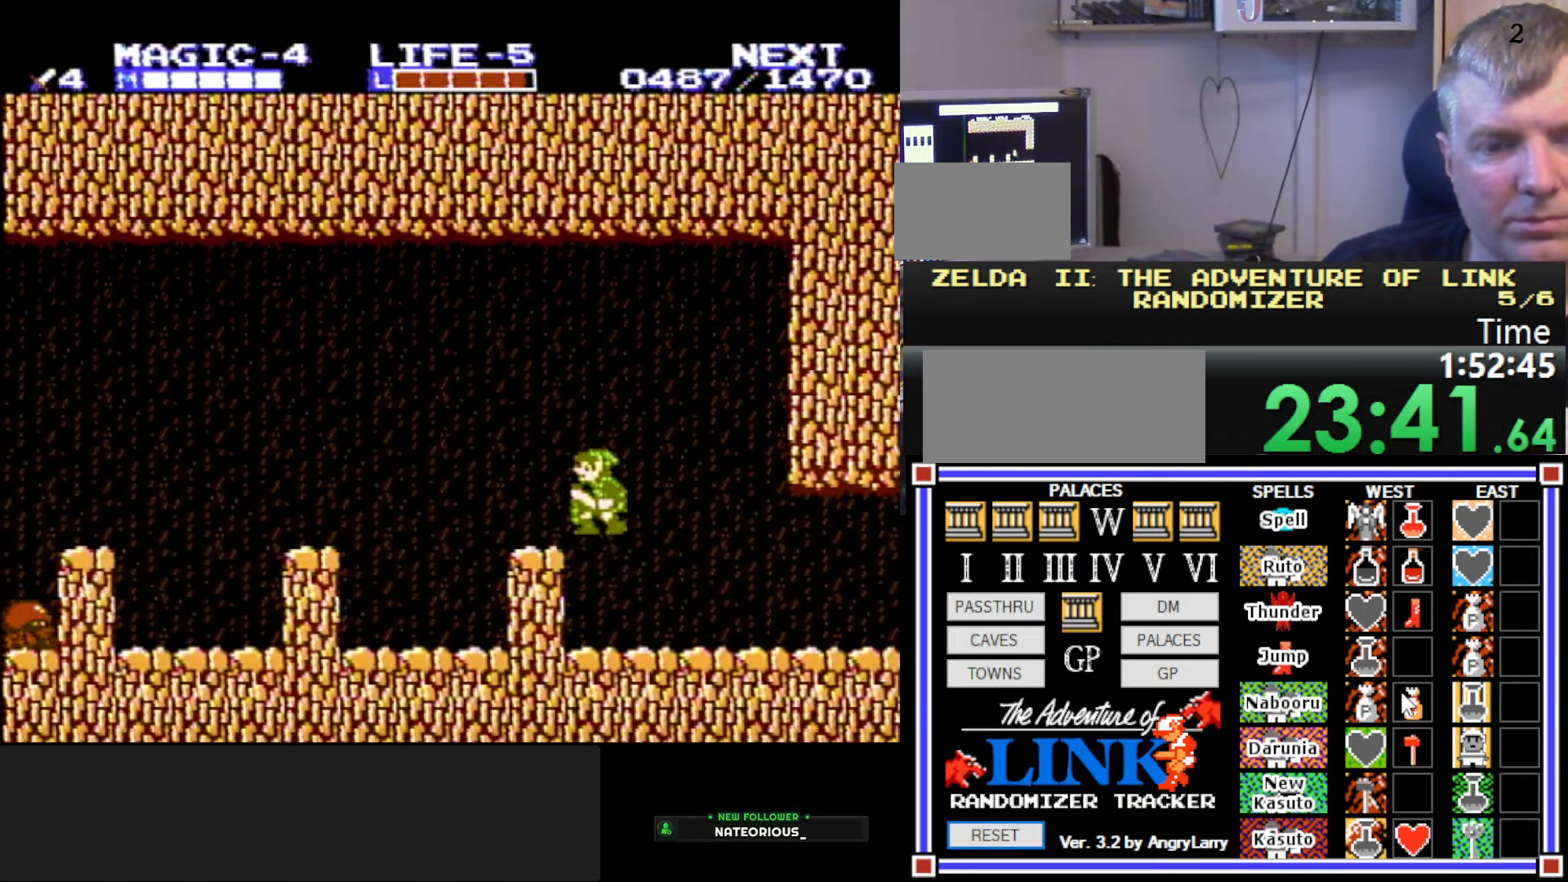
{"buttons": ["DPAD_LEFT"], "events": [[250, "A", "down"], [433, "A", "up"]]}
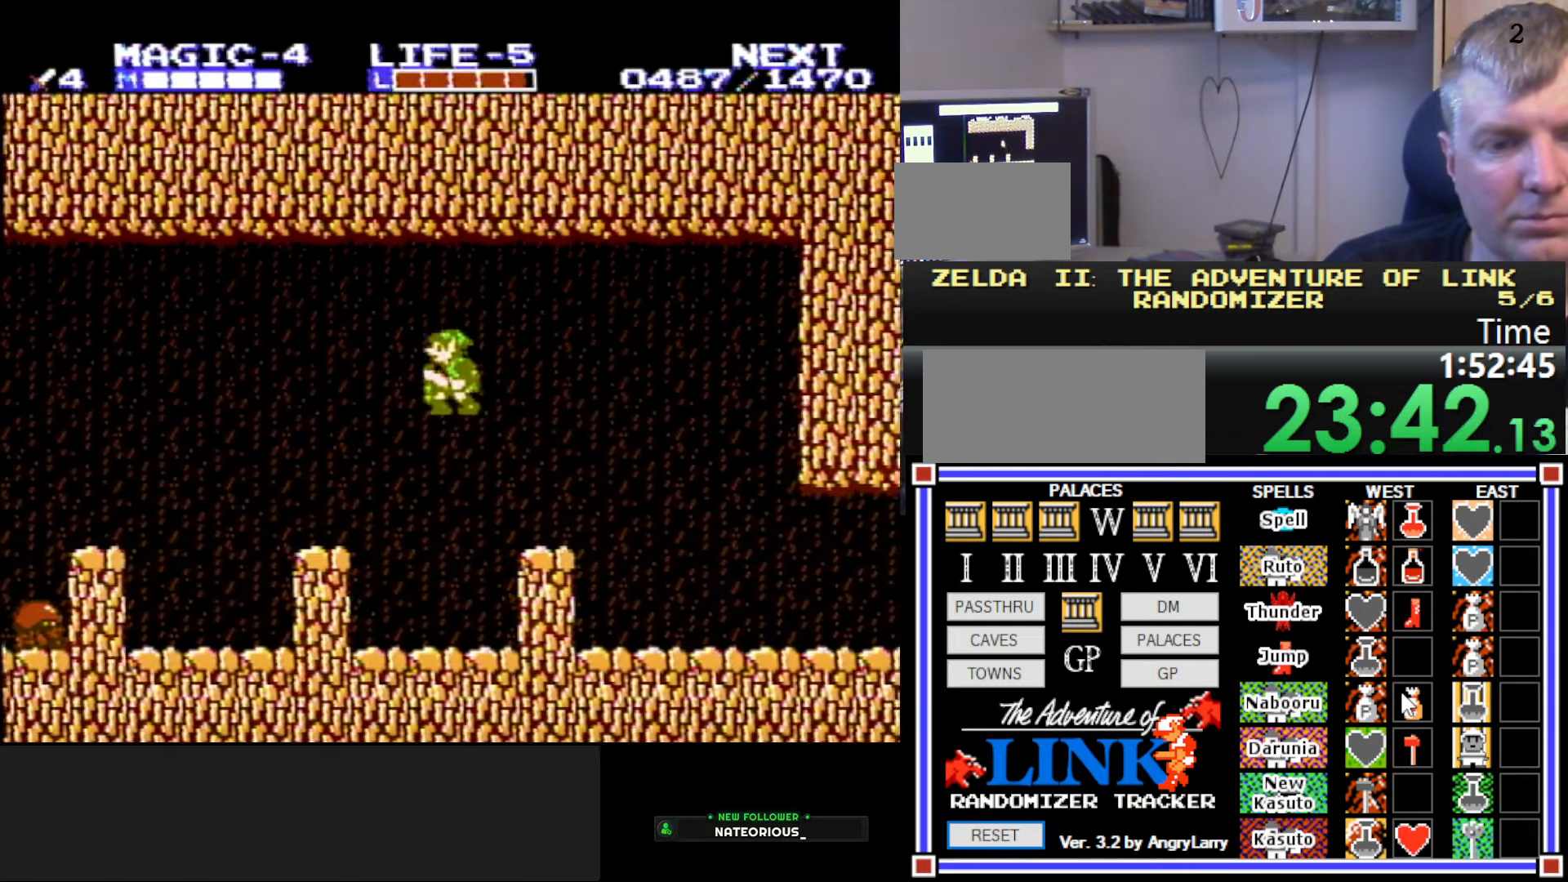
{"buttons": ["A", "DPAD_LEFT"], "events": [[434, "A", "down"]]}
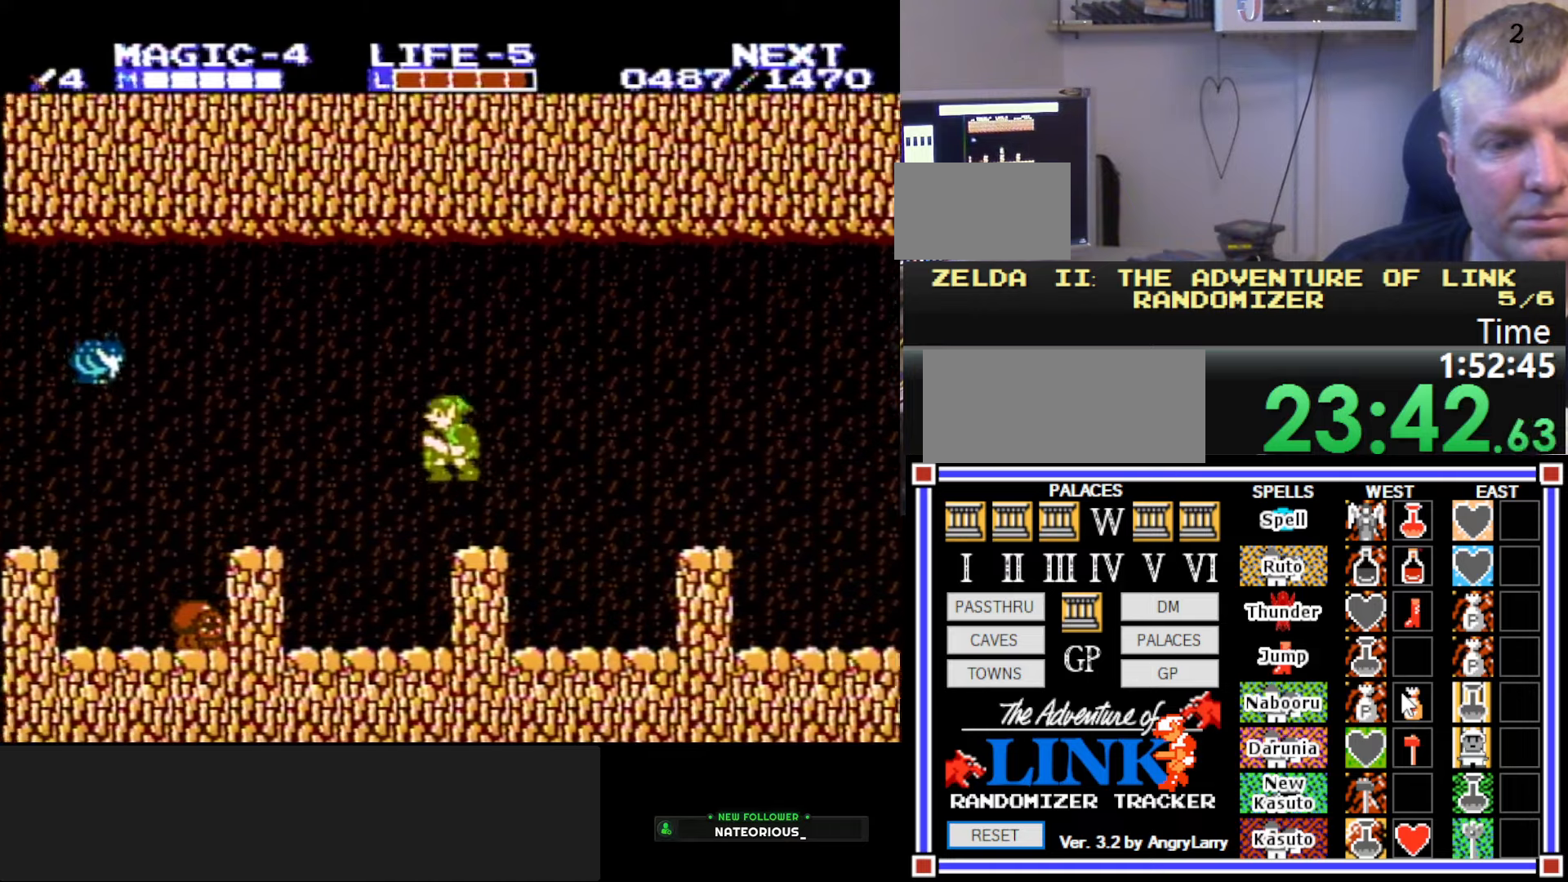
{"buttons": ["A", "DPAD_LEFT"], "events": [[67, "A", "up"], [500, "A", "down"]]}
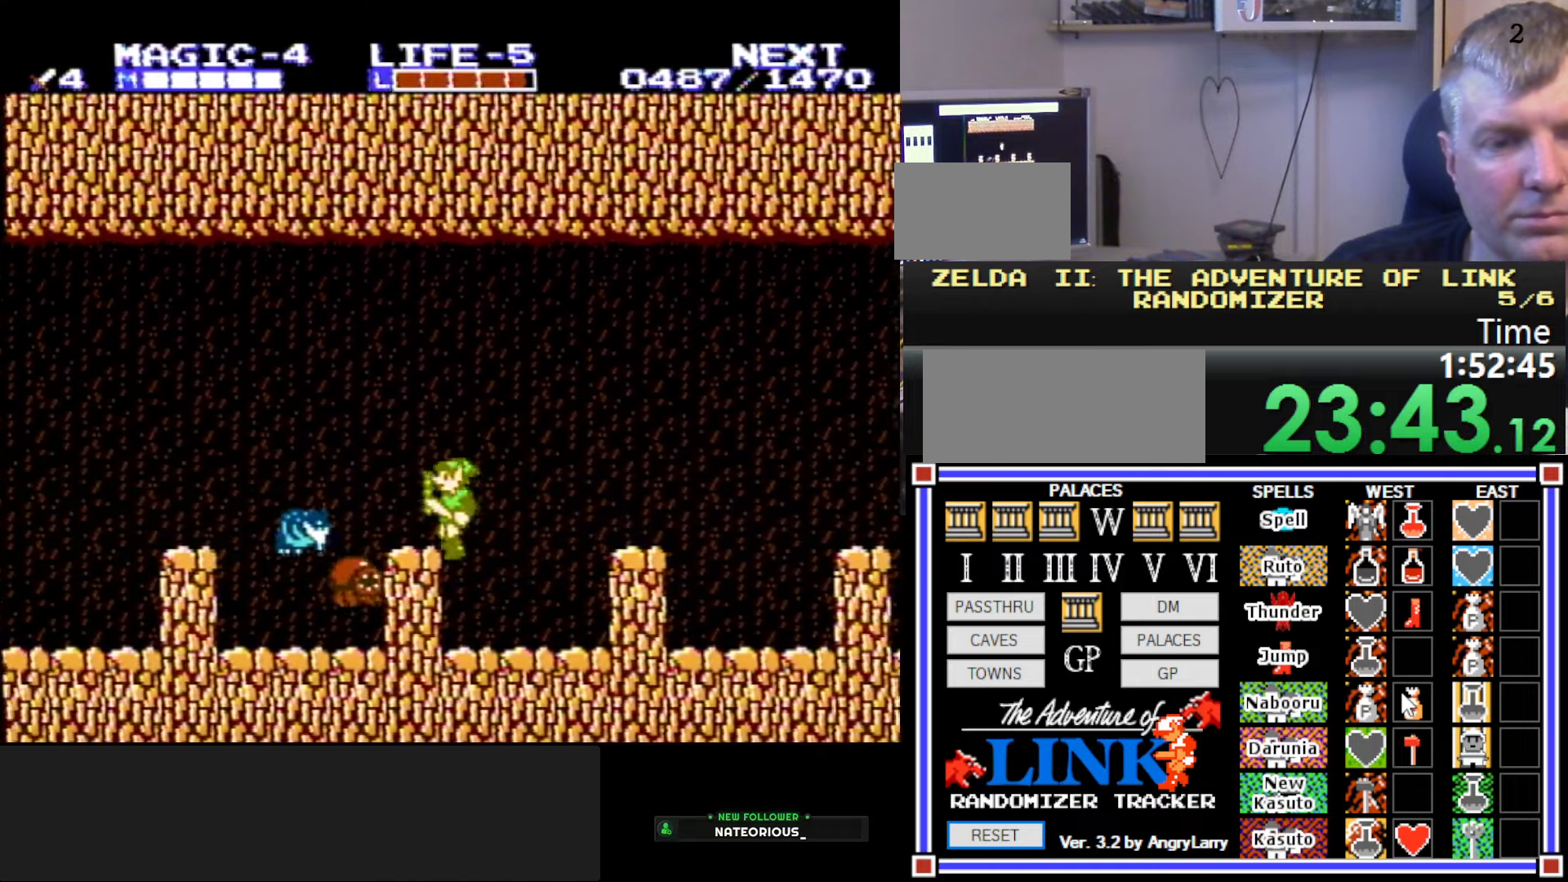
{"buttons": ["DPAD_DOWN"], "events": [[67, "A", "up"], [67, "DPAD_DOWN", "down"], [100, "DPAD_LEFT", "up"], [450, "DPAD_RIGHT", "down"], [484, "DPAD_RIGHT", "up"]]}
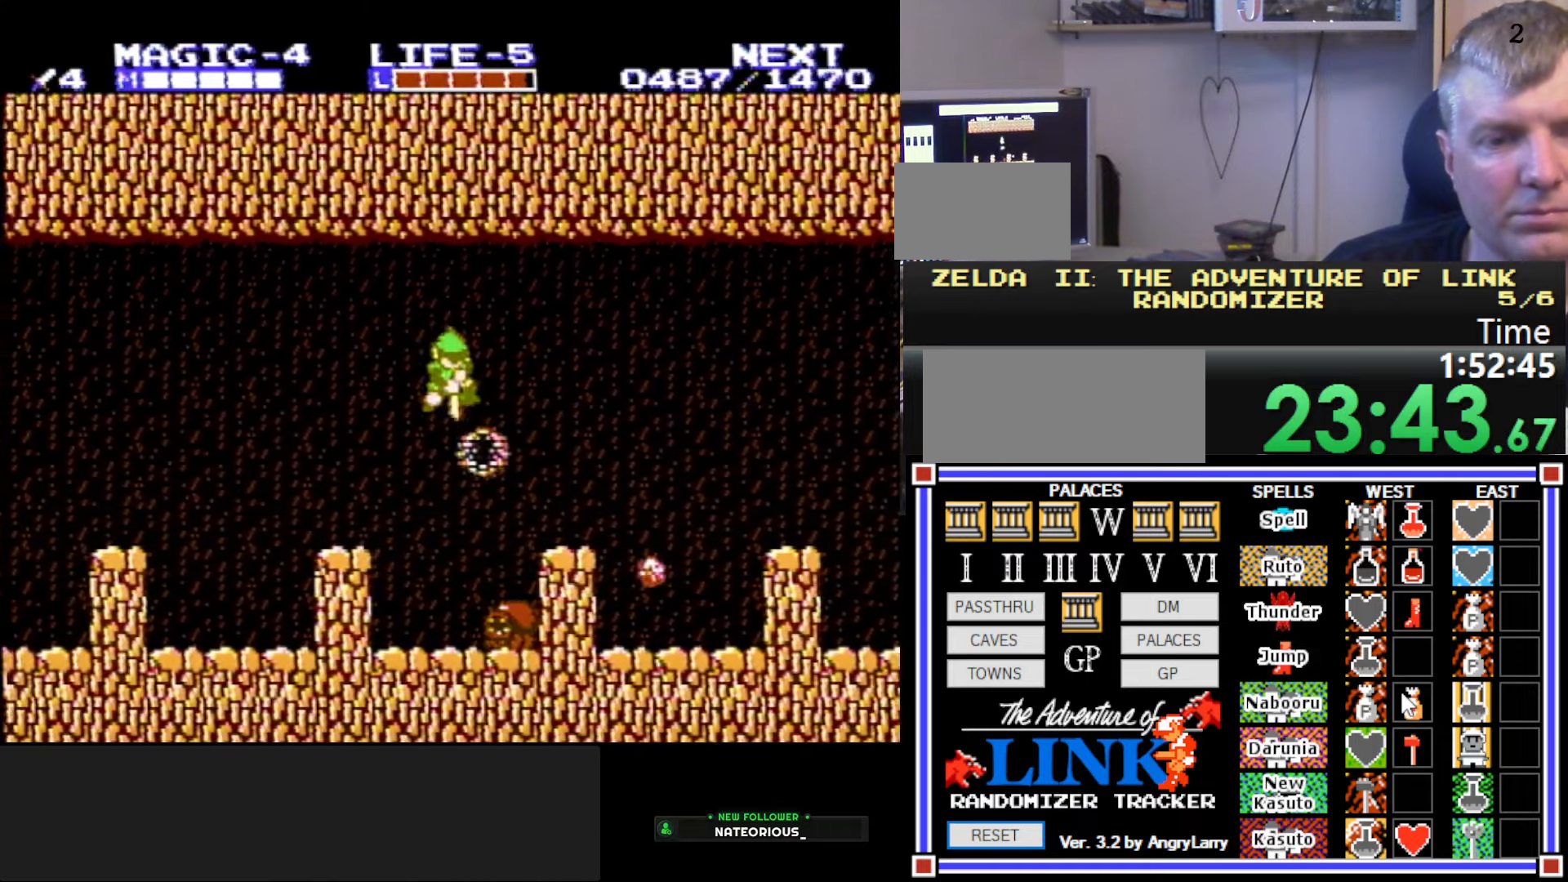
{"buttons": ["DPAD_LEFT"], "events": [[67, "DPAD_LEFT", "down"], [167, "DPAD_DOWN", "up"]]}
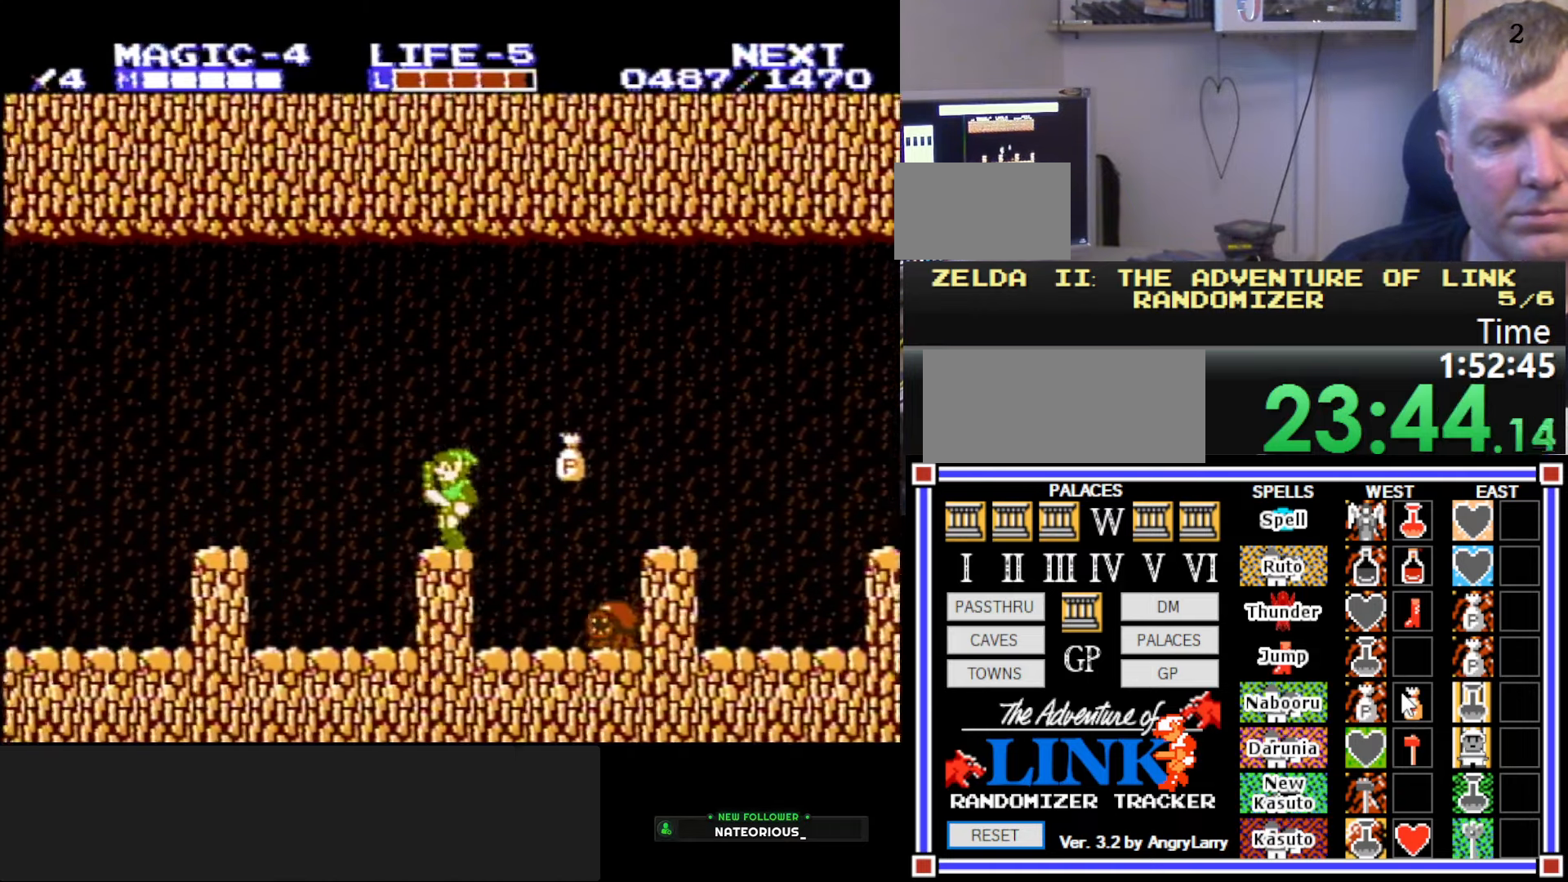
{"buttons": [], "events": [[34, "A", "down"], [217, "A", "up"], [250, "DPAD_DOWN", "down"], [250, "DPAD_LEFT", "up"], [267, "DPAD_DOWN", "up"], [267, "DPAD_RIGHT", "down"], [484, "DPAD_RIGHT", "up"]]}
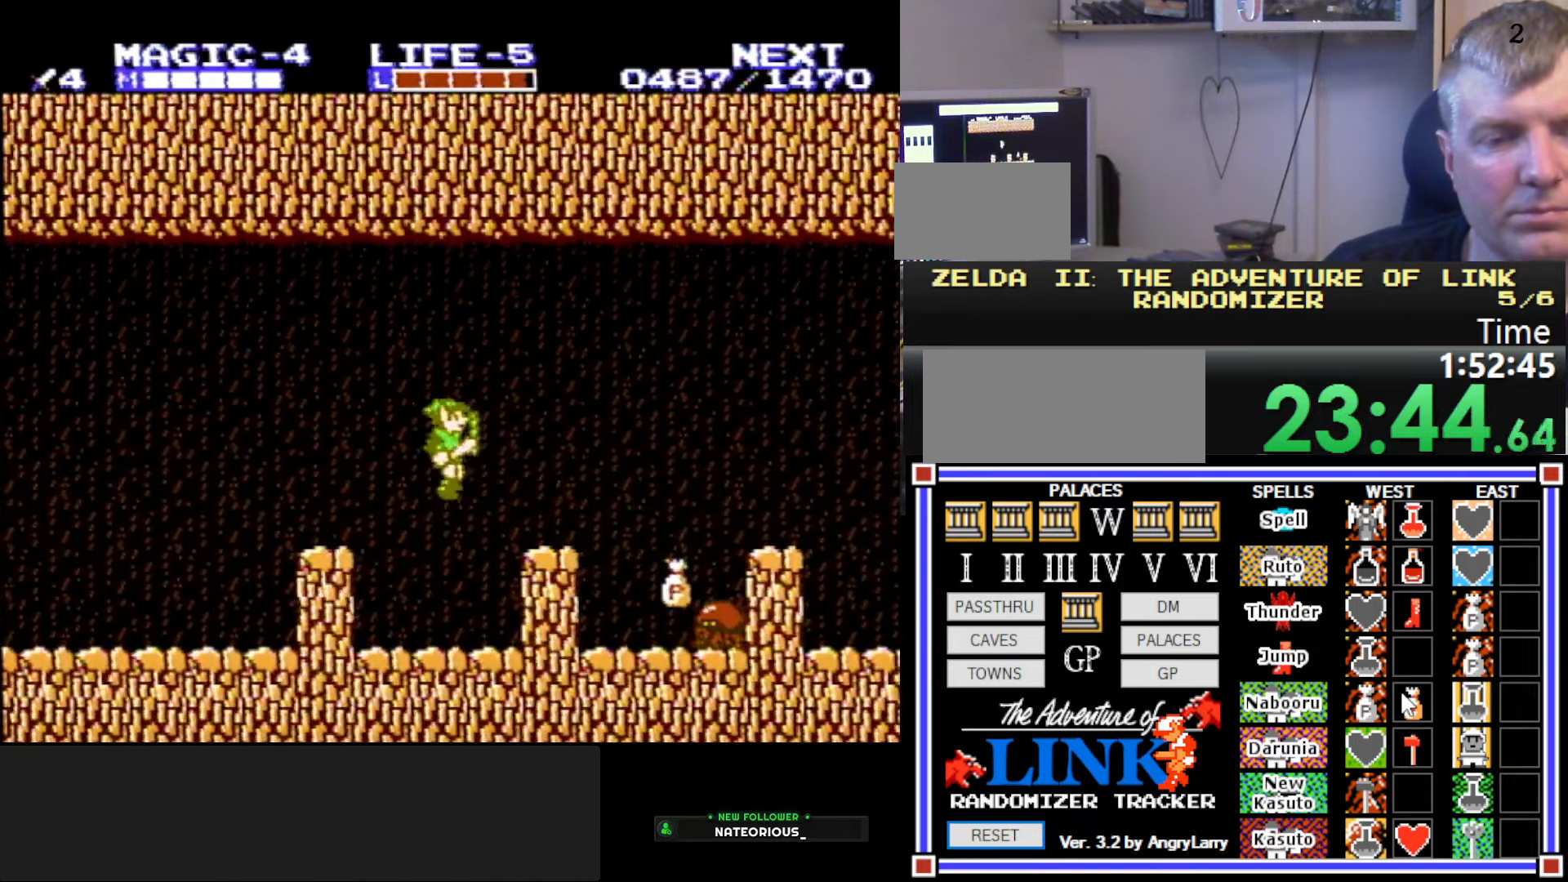
{"buttons": ["DPAD_RIGHT"], "events": [[50, "DPAD_RIGHT", "down"], [184, "A", "down"], [300, "A", "up"]]}
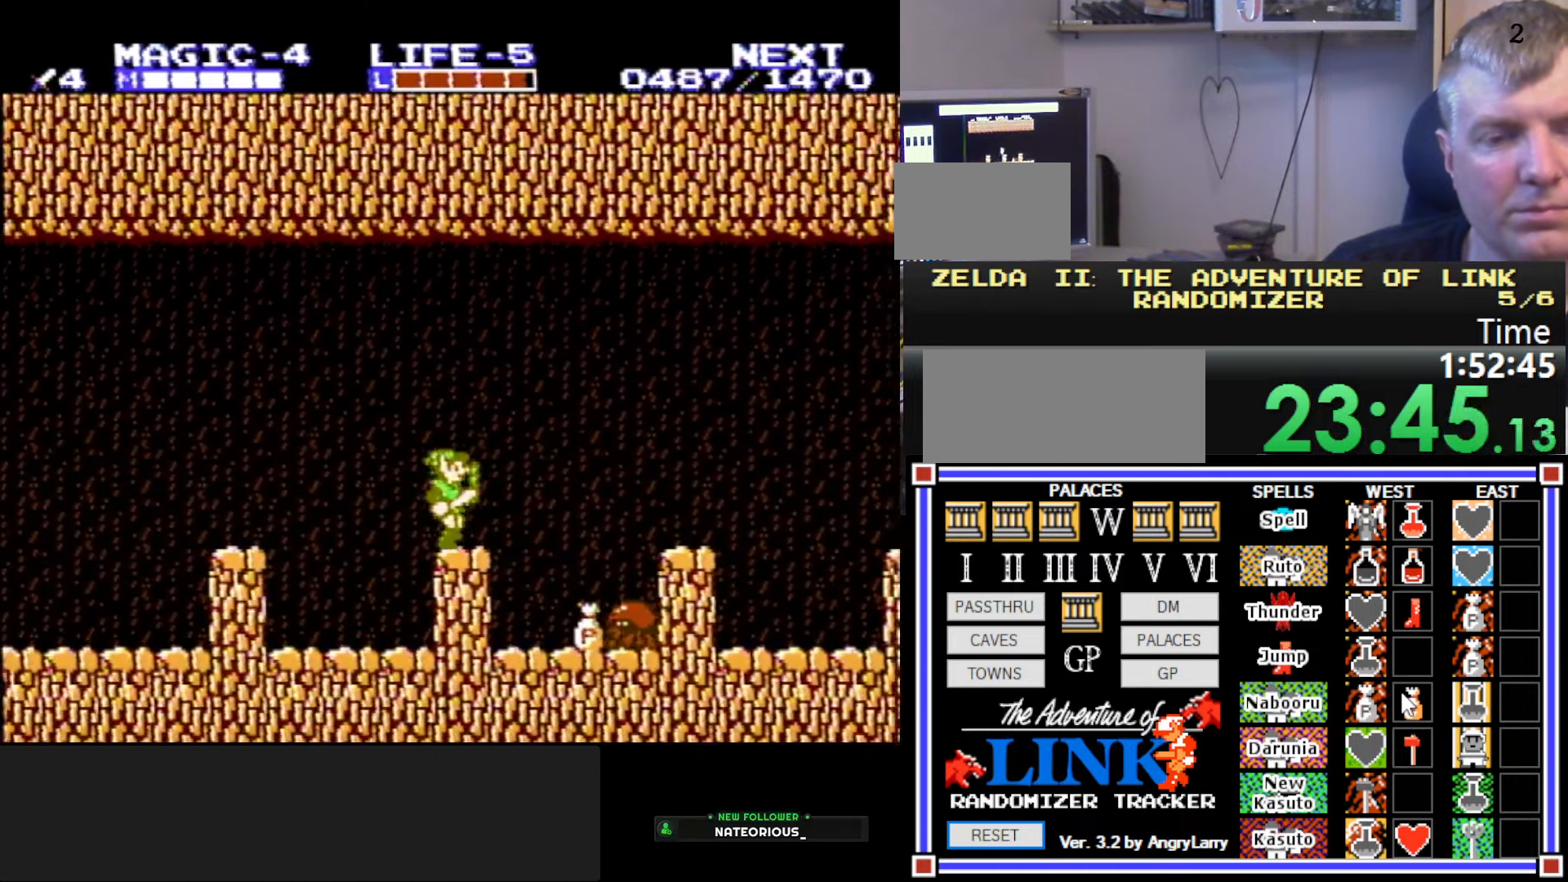
{"buttons": ["DPAD_DOWN", "DPAD_LEFT"], "events": [[34, "A", "down"], [100, "A", "up"], [150, "DPAD_RIGHT", "up"], [317, "DPAD_LEFT", "down"], [484, "DPAD_DOWN", "down"]]}
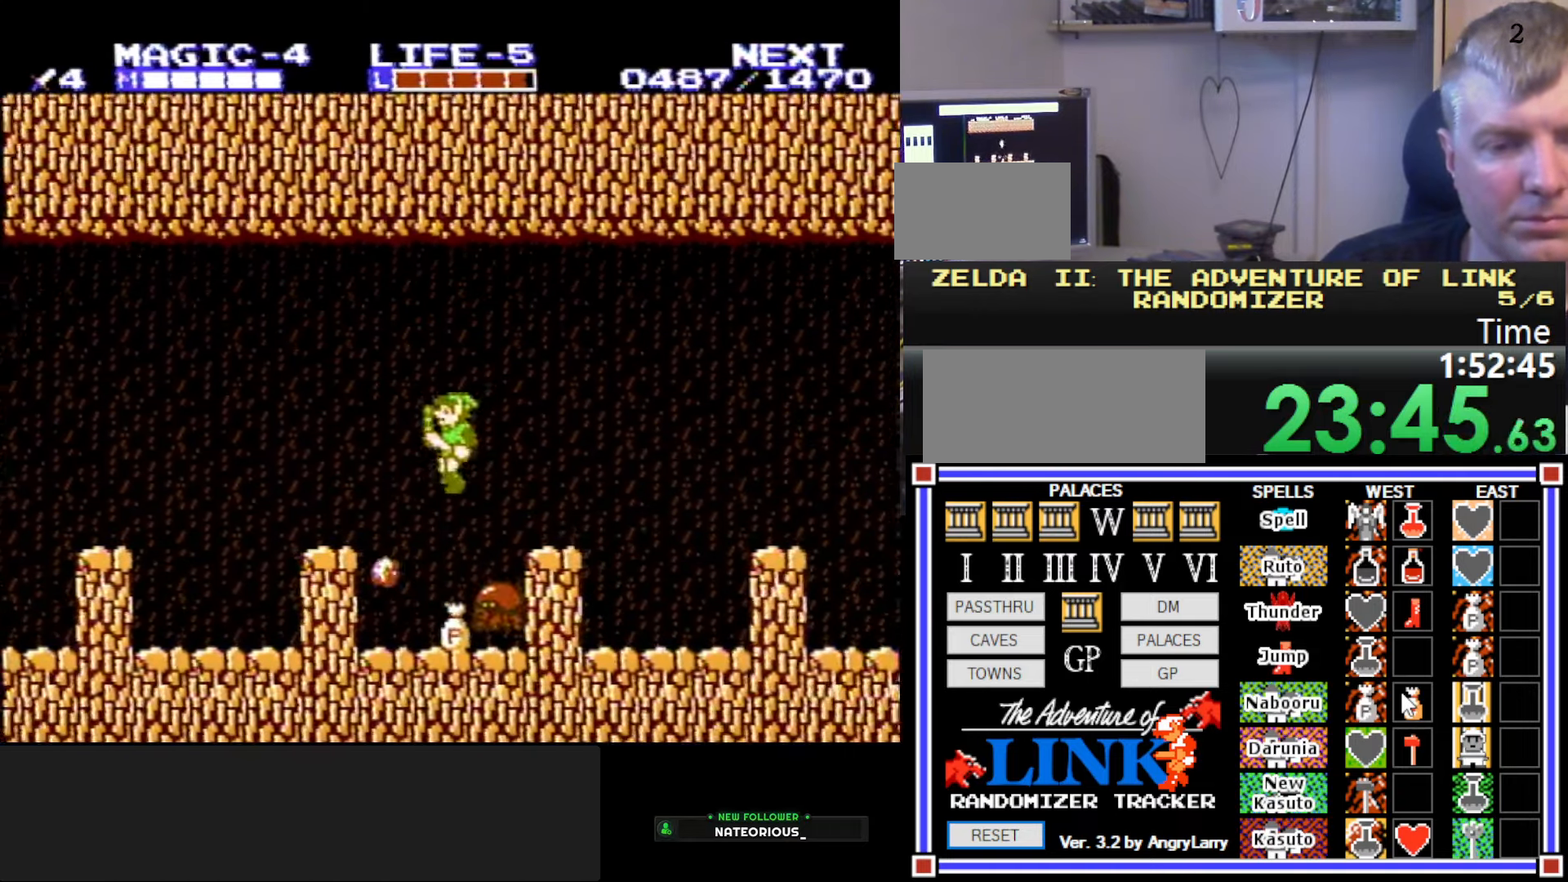
{"buttons": ["DPAD_LEFT"], "events": [[34, "DPAD_LEFT", "up"], [84, "DPAD_RIGHT", "down"], [384, "DPAD_RIGHT", "up"], [500, "DPAD_DOWN", "up"], [500, "DPAD_LEFT", "down"]]}
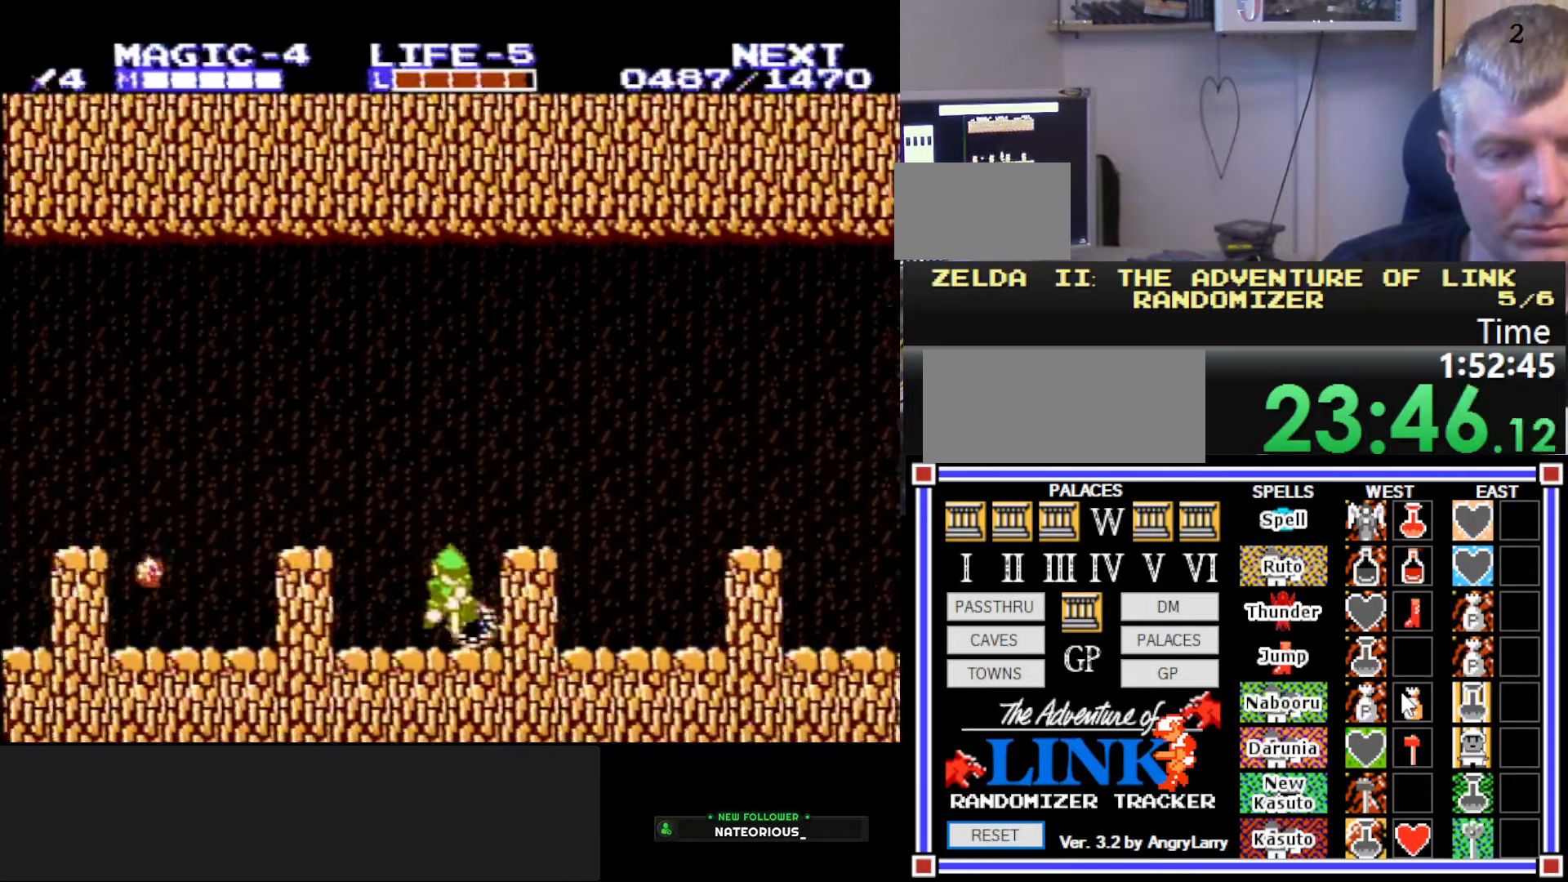
{"buttons": ["A", "DPAD_LEFT"], "events": [[117, "A", "down"]]}
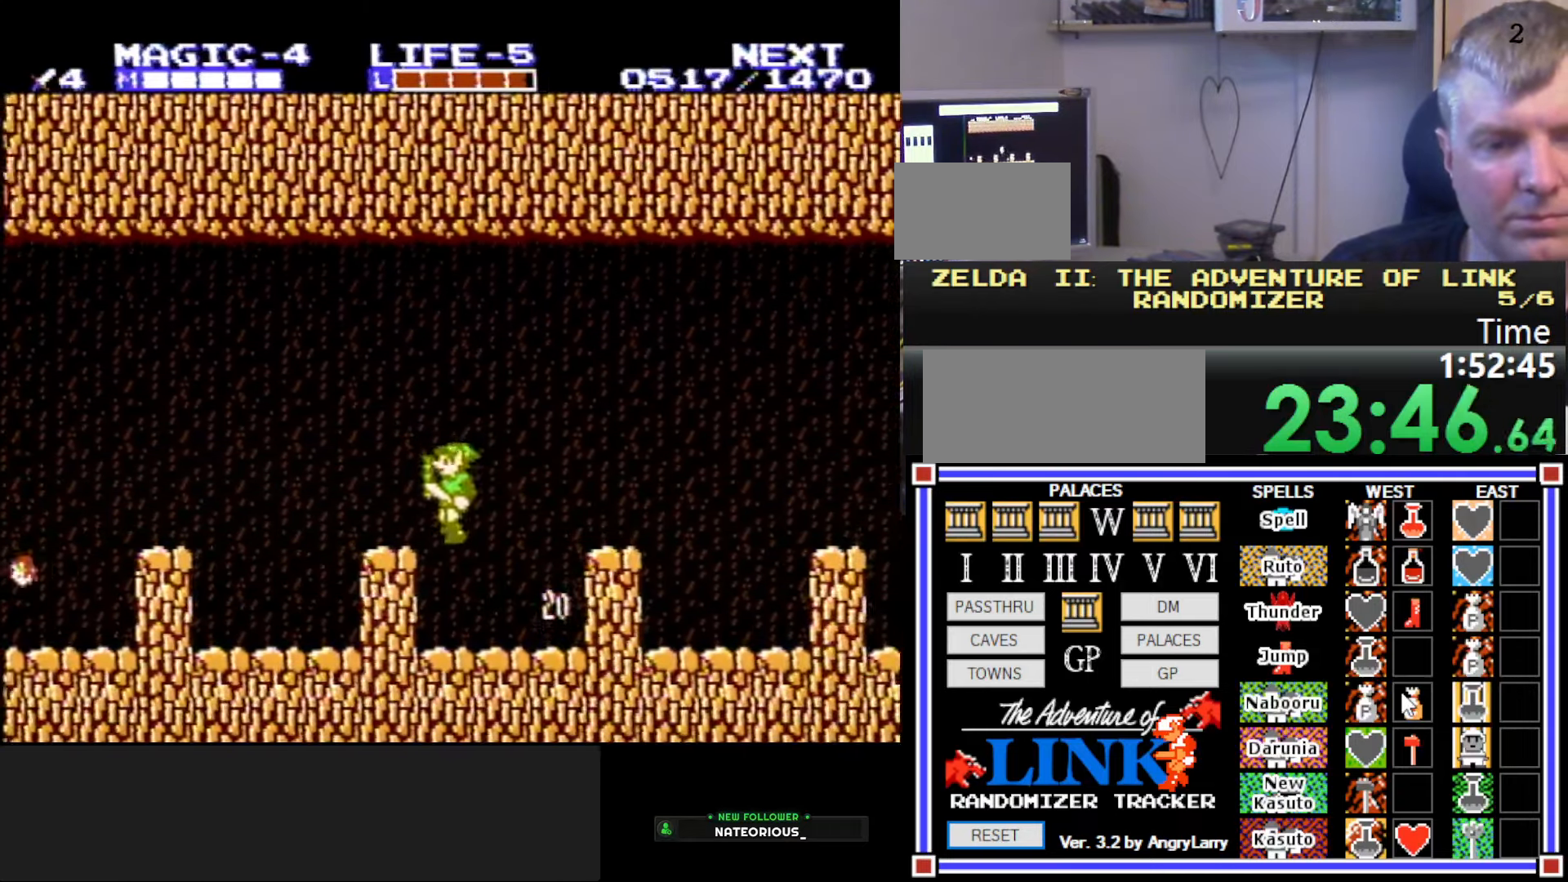
{"buttons": ["A", "DPAD_LEFT"], "events": [[17, "A", "up"], [400, "A", "down"]]}
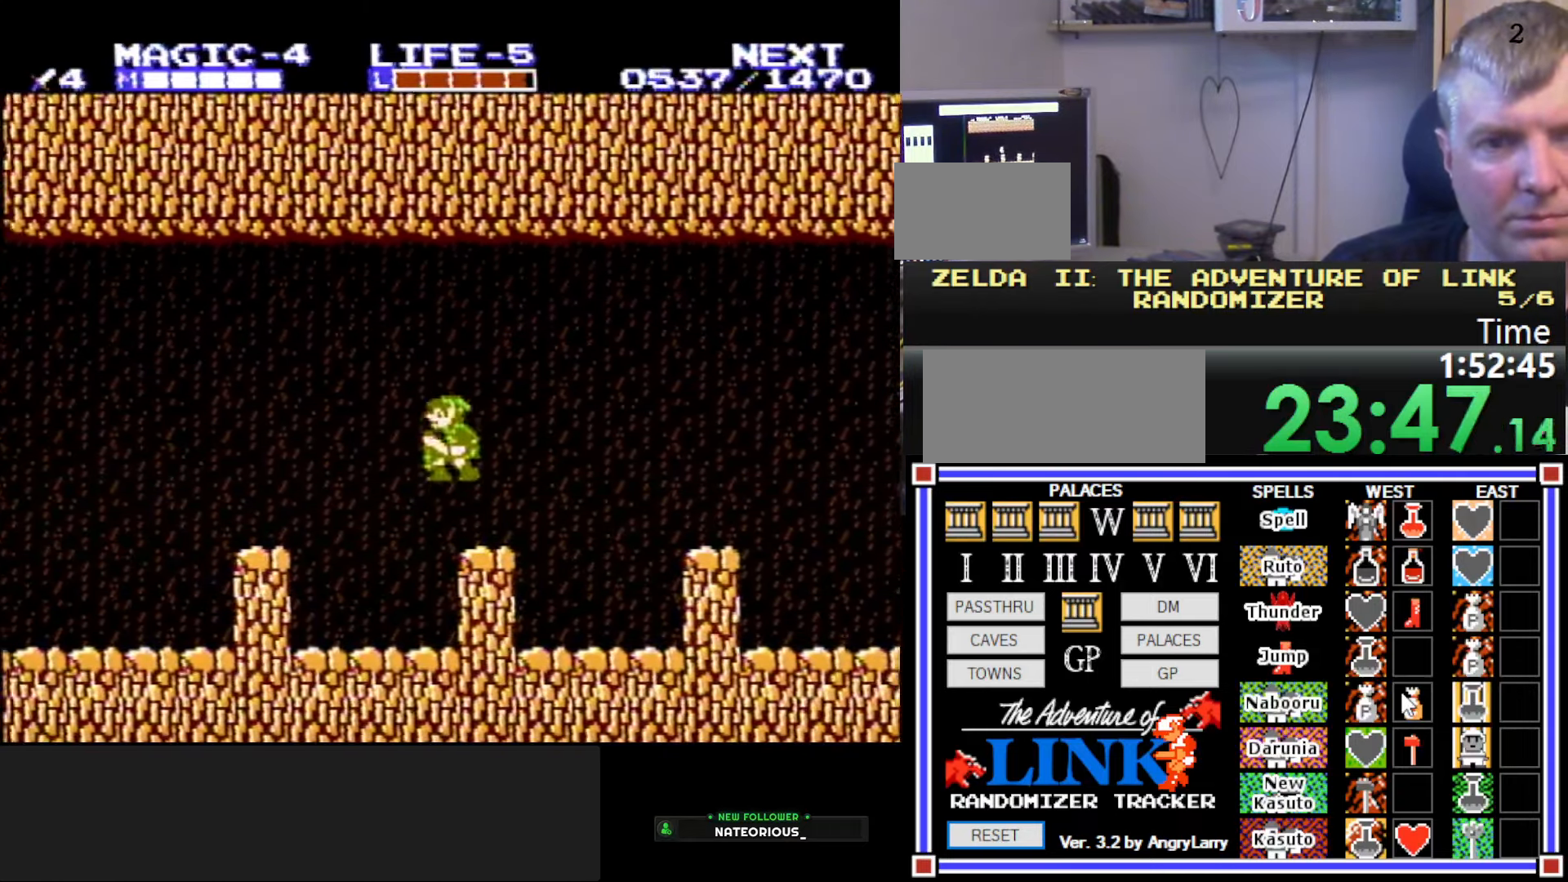
{"buttons": ["DPAD_LEFT"], "events": [[266, "B", "down"], [300, "A", "up"], [433, "B", "up"]]}
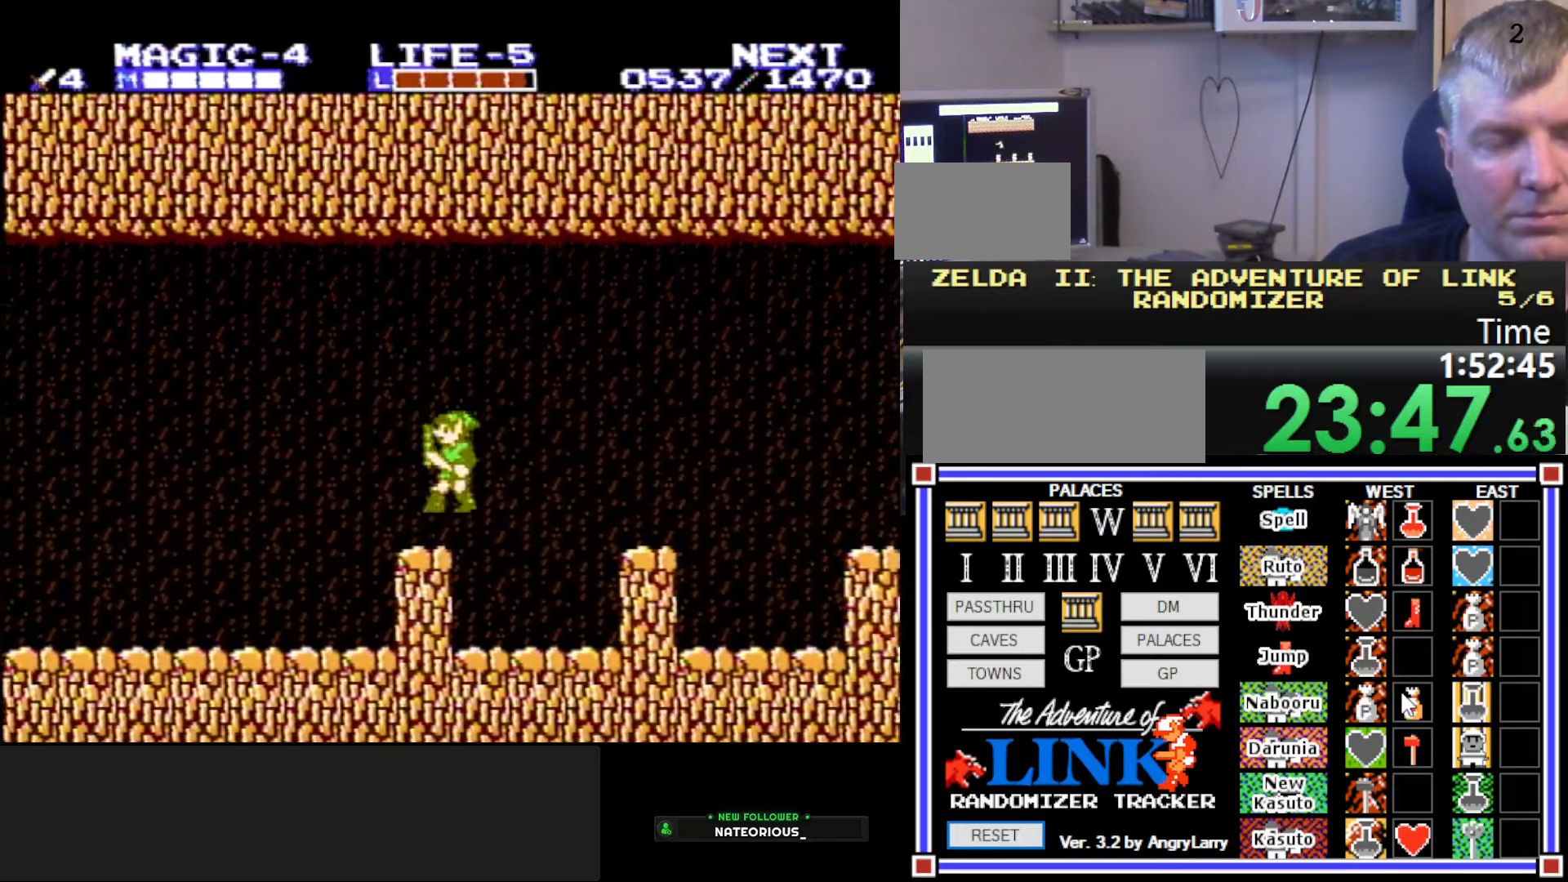
{"buttons": ["DPAD_LEFT"], "events": [[133, "A", "down"], [183, "B", "down"], [283, "A", "up"], [400, "B", "up"]]}
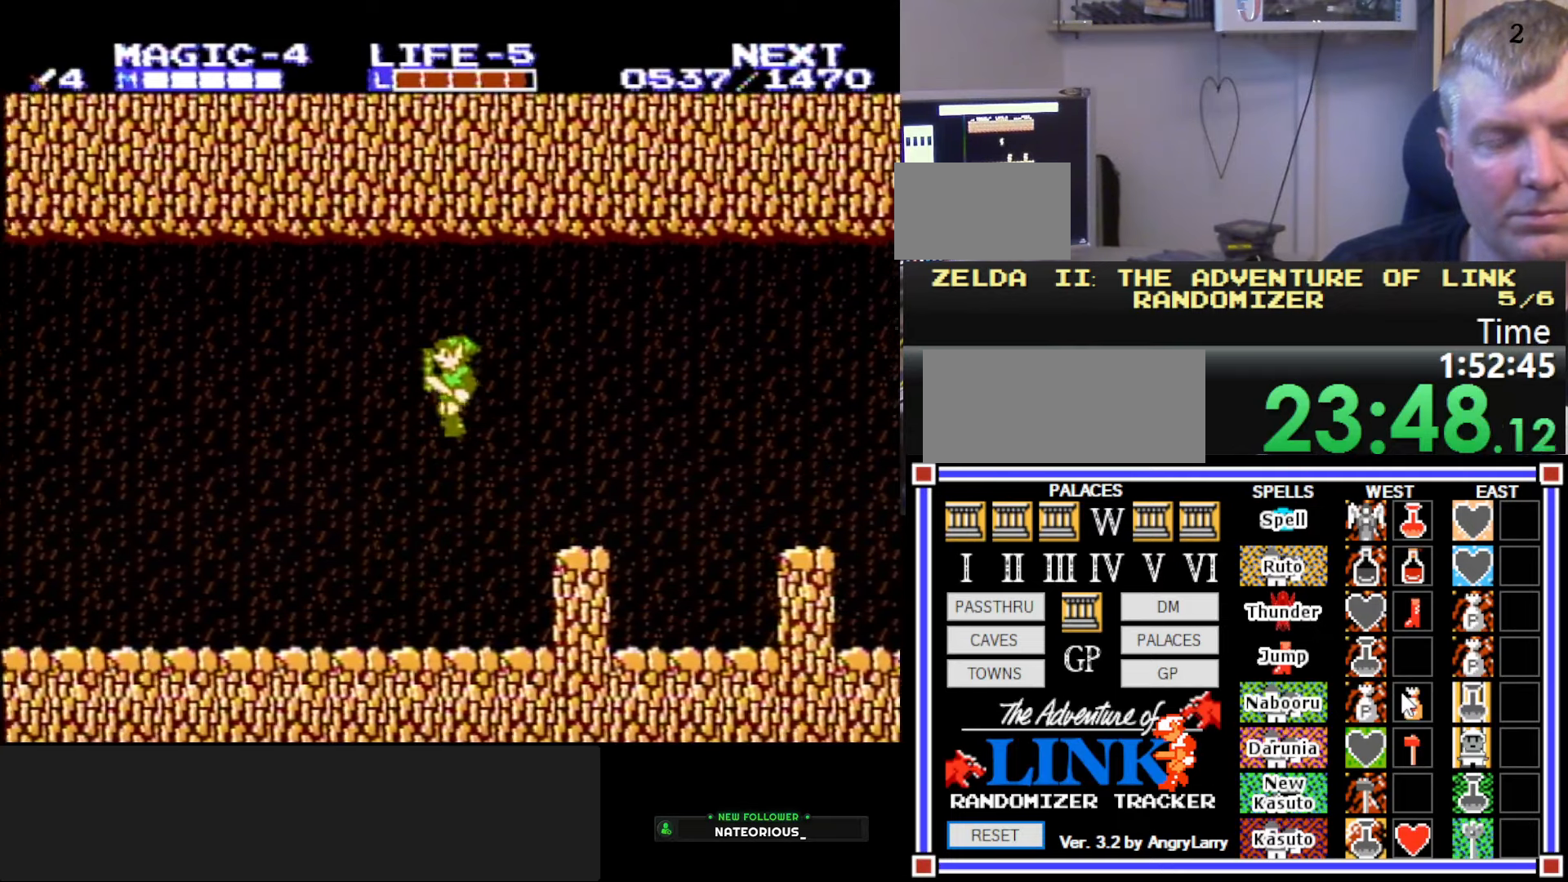
{"buttons": ["B", "DPAD_LEFT"], "events": [[366, "A", "down"], [466, "B", "down"], [500, "A", "up"]]}